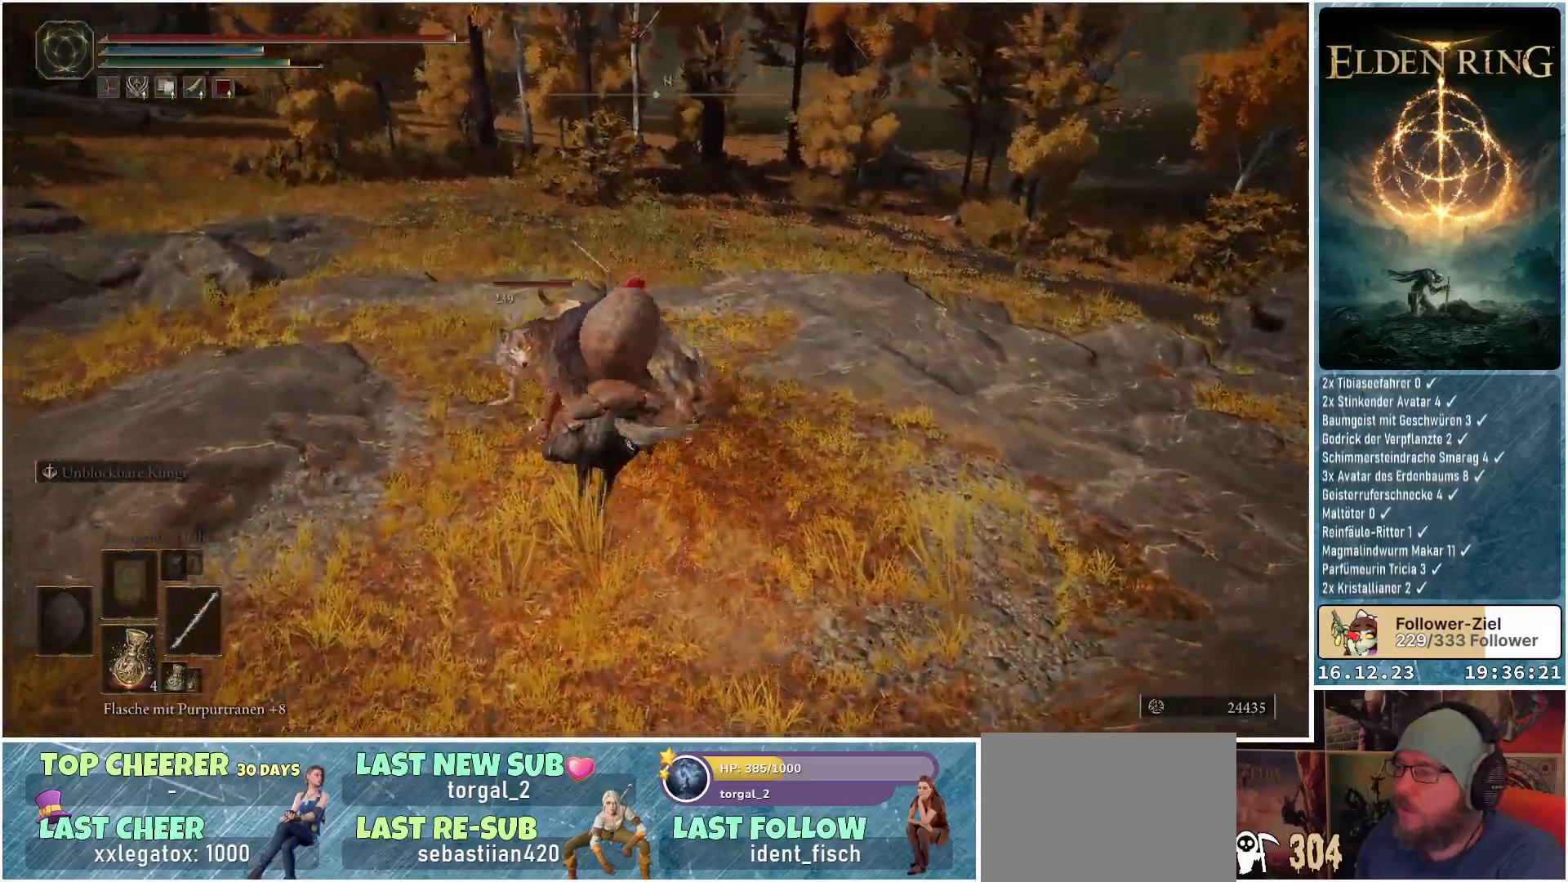
Gameplay with a controller (Xbox layout); each line is a JSON object with the inputs held at the frame after it. "events" lists button and stick changes between this image and that frame as [ms after this image, input, new state], when the widget could be followed in between.
{"buttons": ["R1"], "left_stick": "up", "right_stick": "center", "events": [[250, "left_stick", "up-left"], [300, "right_stick", "down-left"], [433, "right_stick", "center"], [450, "left_stick", "up"], [467, "R1", "down"]]}
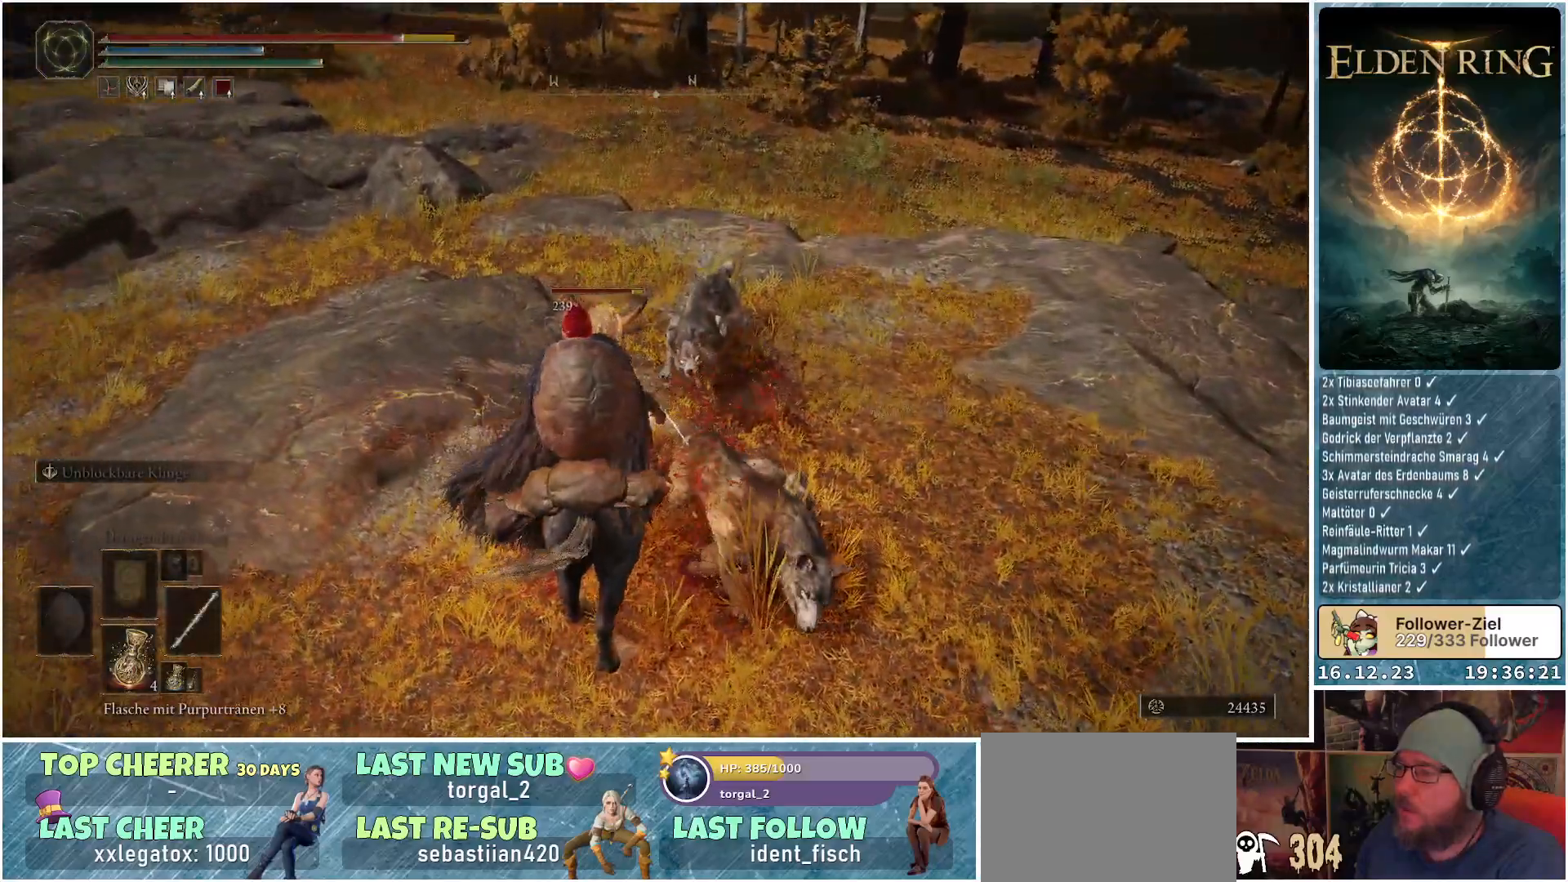
{"buttons": [], "left_stick": "up-left", "right_stick": "down-right", "events": [[83, "R1", "up"], [167, "right_stick", "down-right"], [333, "left_stick", "center"], [483, "left_stick", "up-left"]]}
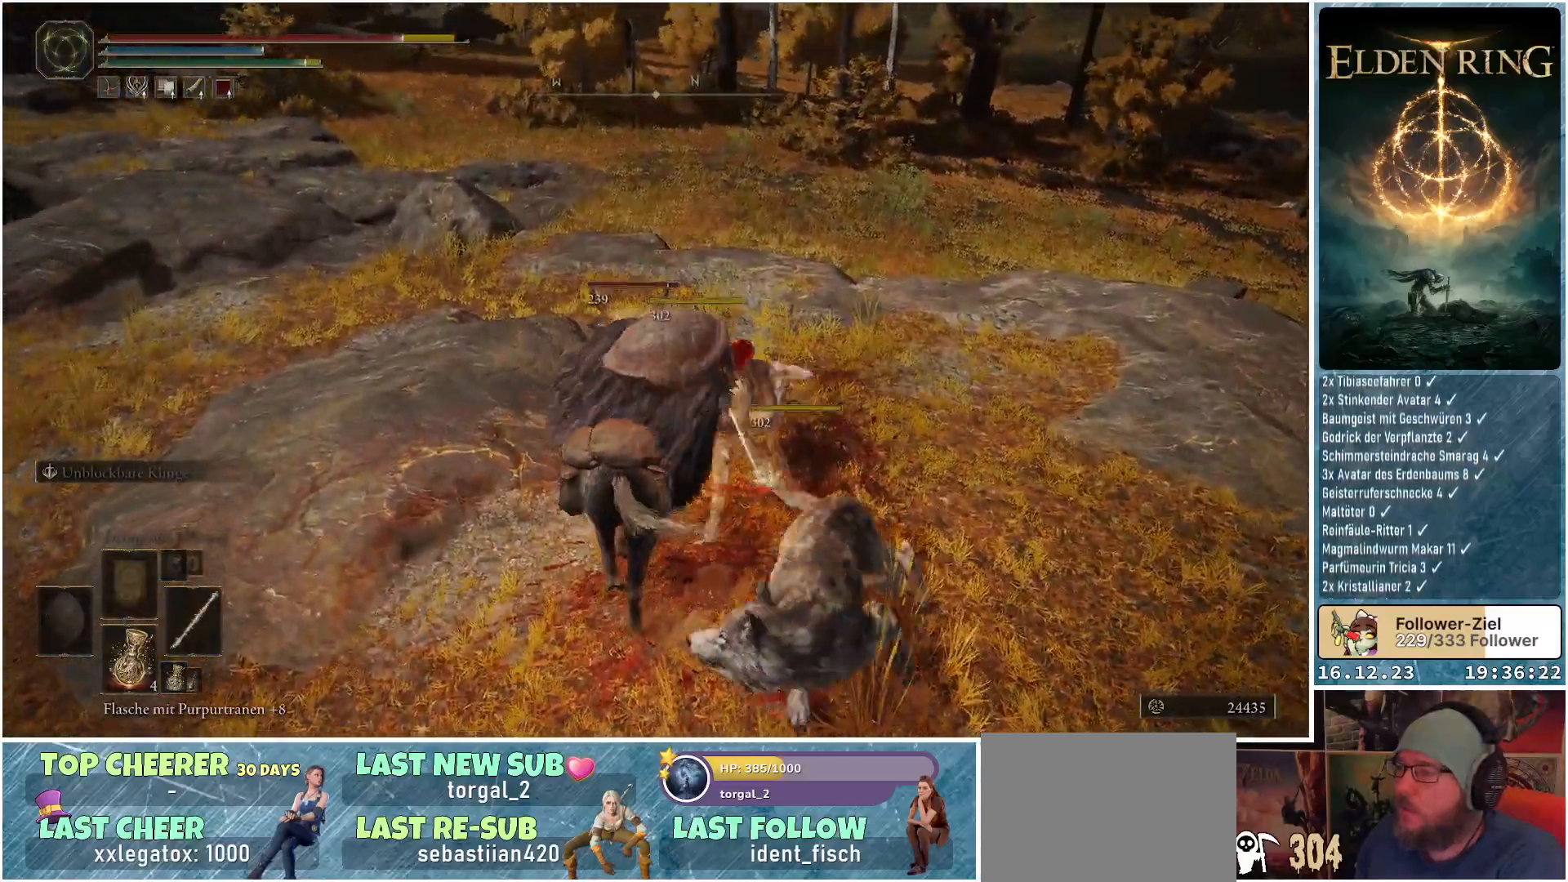
{"buttons": [], "left_stick": "up-right", "right_stick": "down-right", "events": [[267, "left_stick", "up-right"]]}
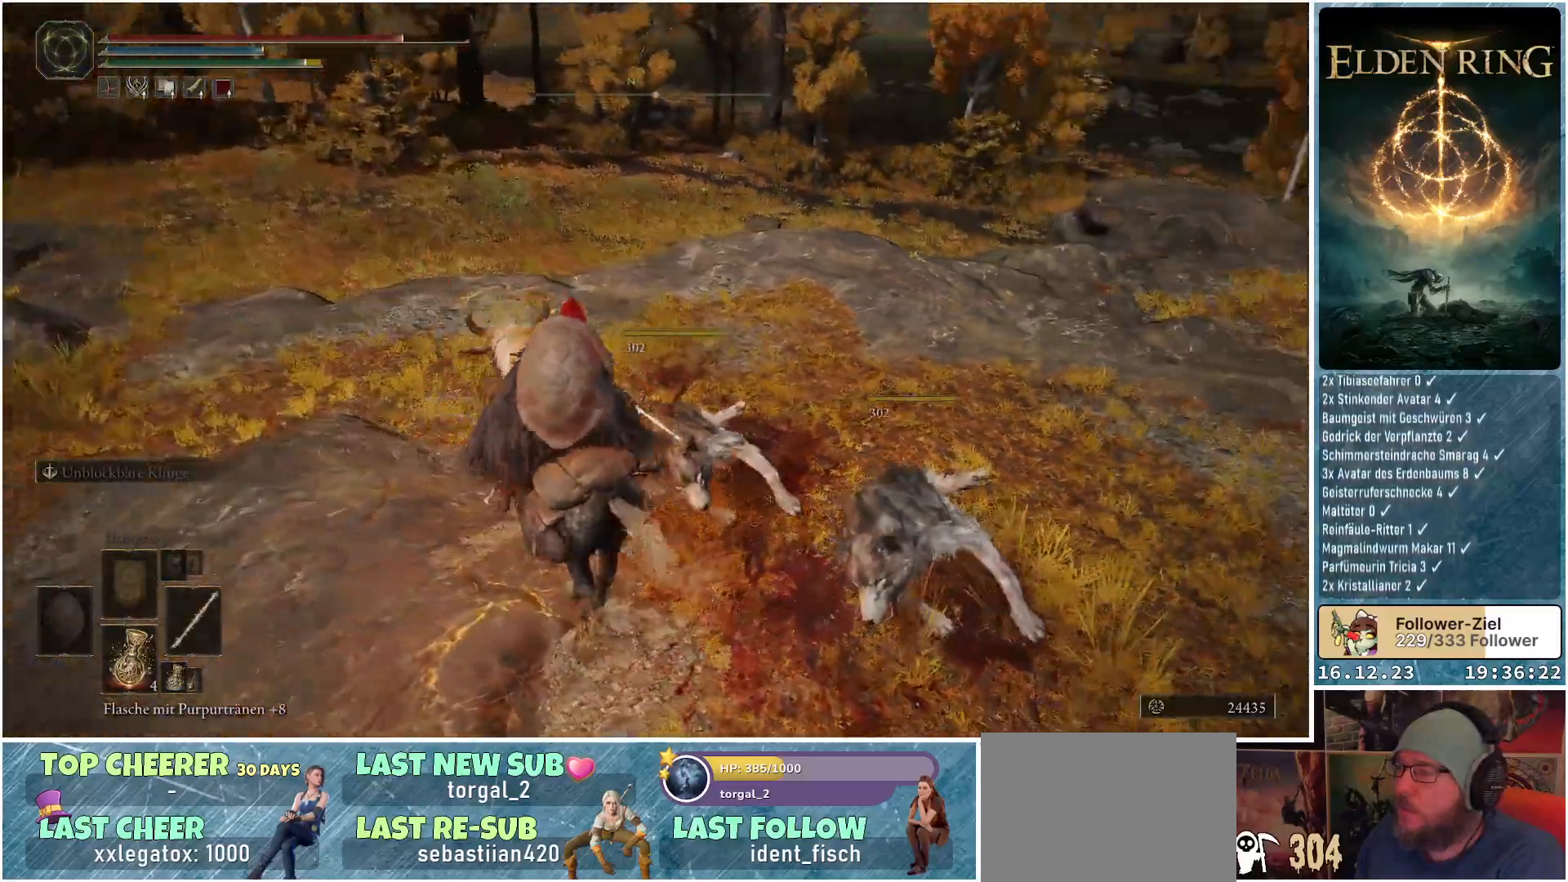
{"buttons": [], "left_stick": "up", "right_stick": "down-right", "events": [[300, "left_stick", "up"]]}
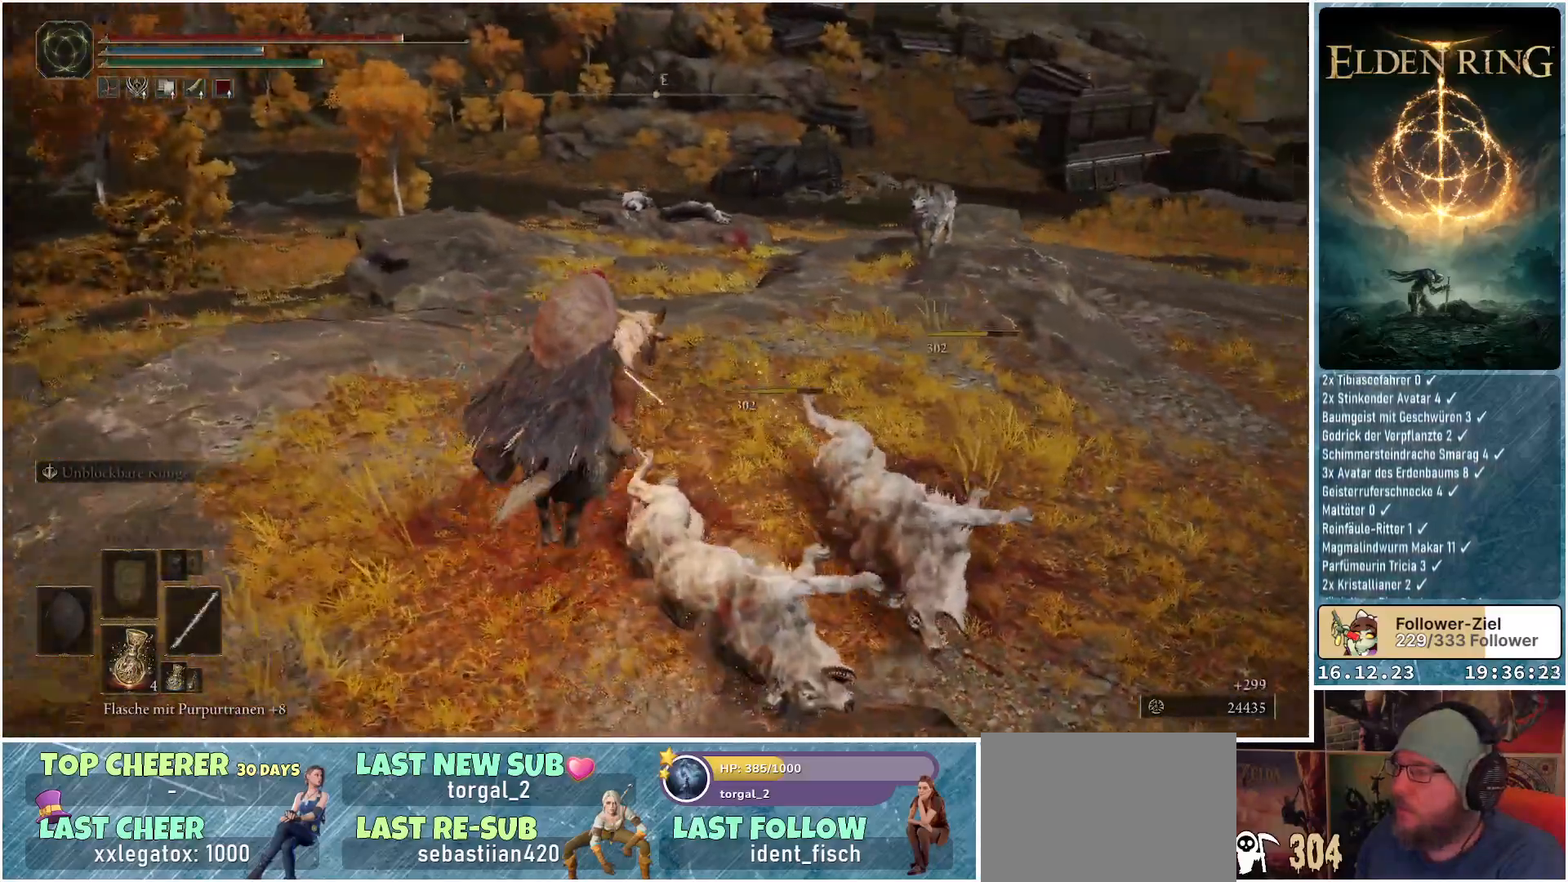
{"buttons": [], "left_stick": "up", "right_stick": "down-right", "events": []}
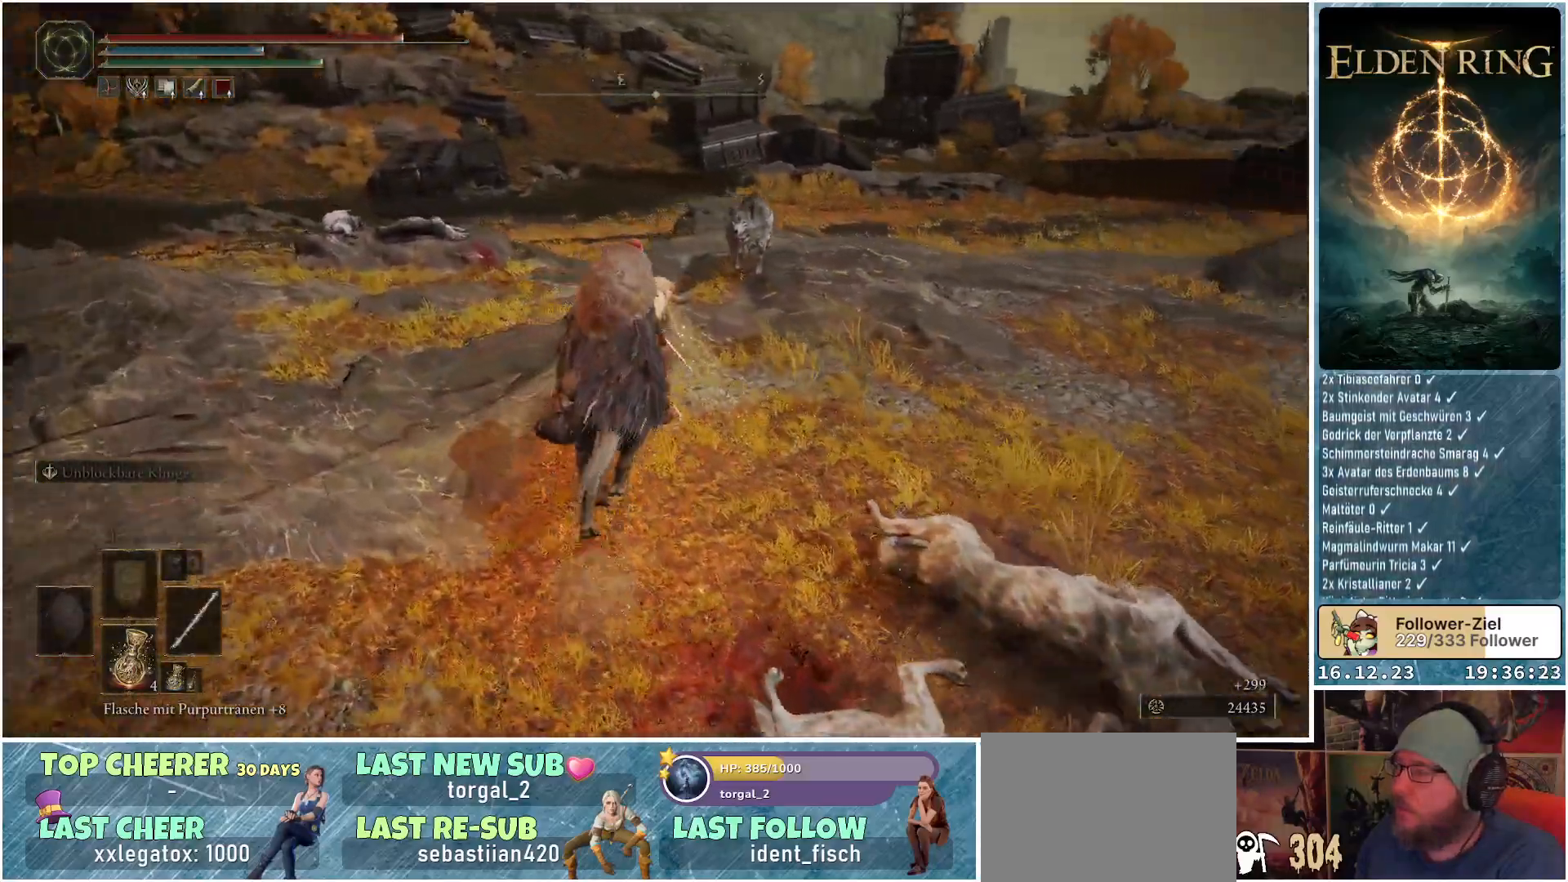
{"buttons": [], "left_stick": "up", "right_stick": "down-right", "events": [[200, "R1", "down"], [333, "R1", "up"]]}
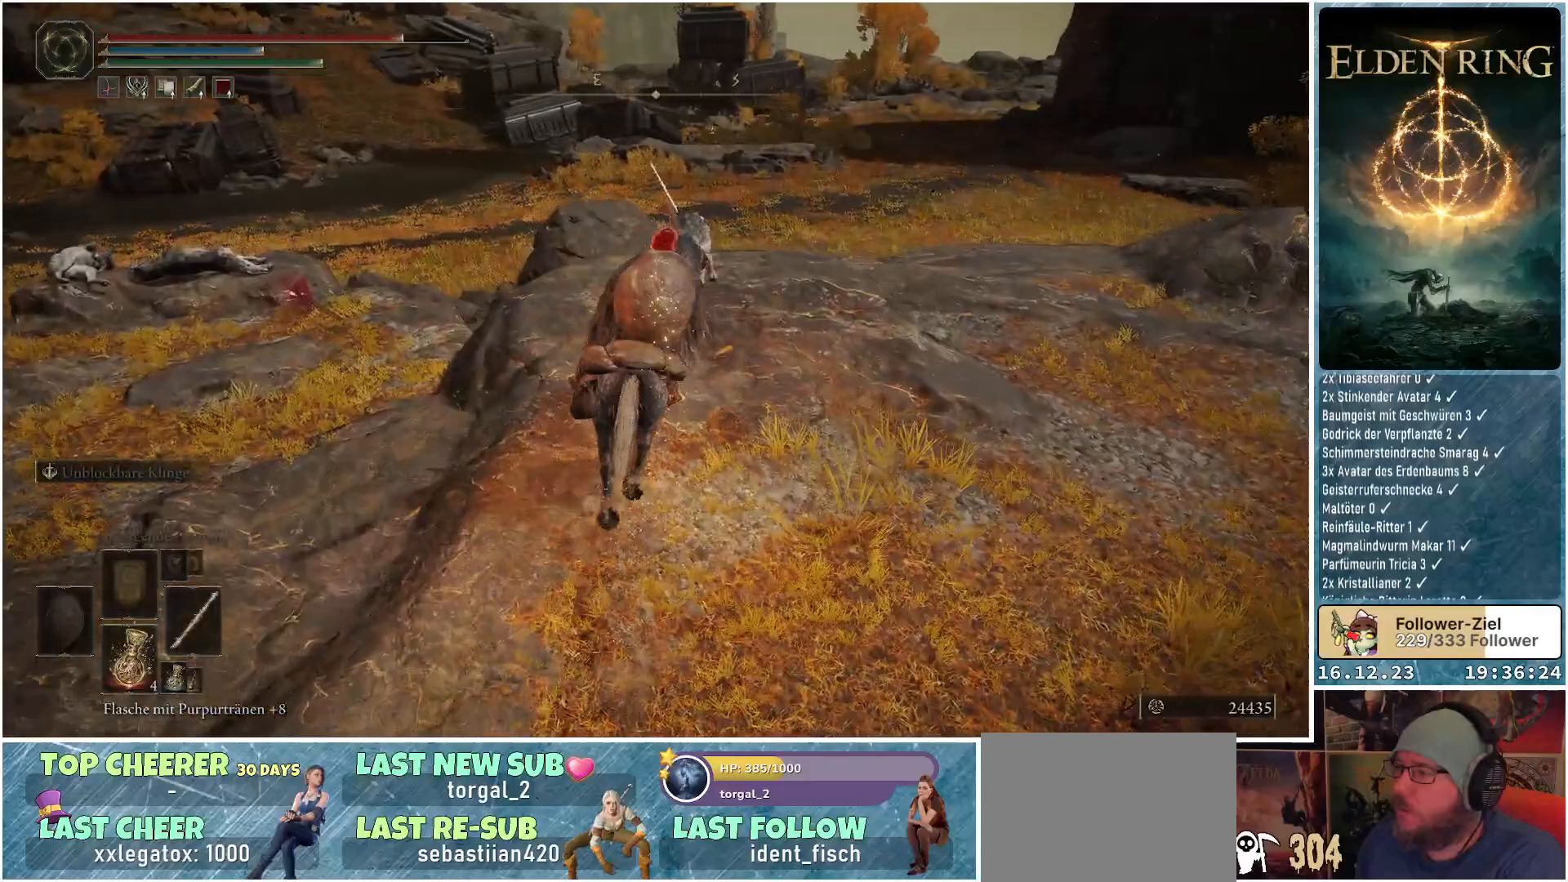
{"buttons": [], "left_stick": "center", "right_stick": "right", "events": [[200, "left_stick", "up-left"], [400, "left_stick", "center"], [450, "right_stick", "right"]]}
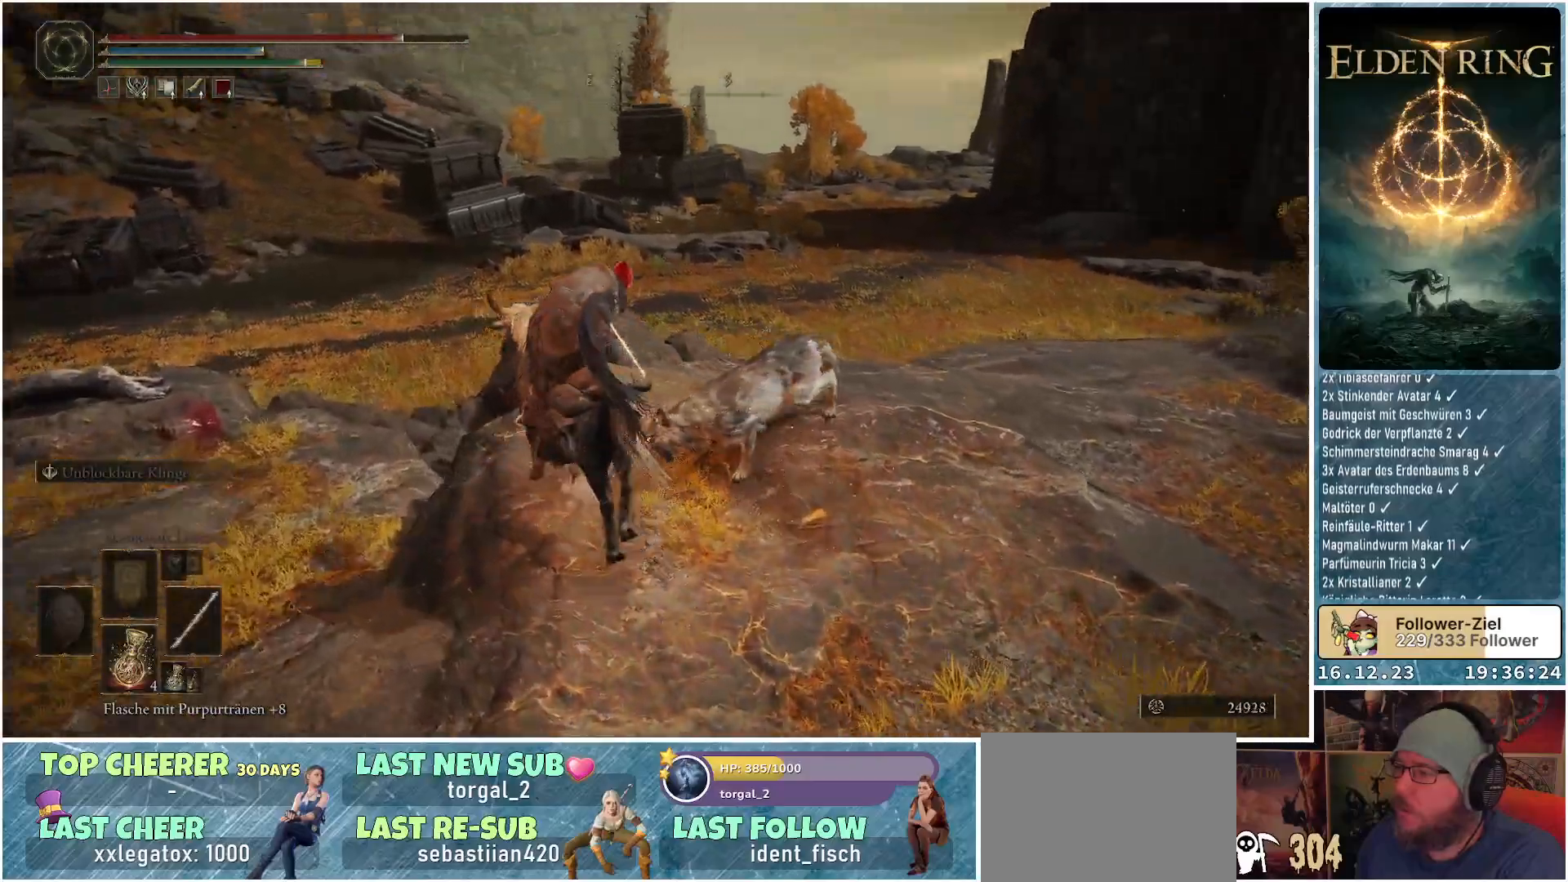
{"buttons": [], "left_stick": "up-right", "right_stick": "down-right", "events": [[17, "R1", "down"], [117, "left_stick", "up"], [167, "R1", "up"], [200, "right_stick", "down-right"], [317, "left_stick", "up-right"]]}
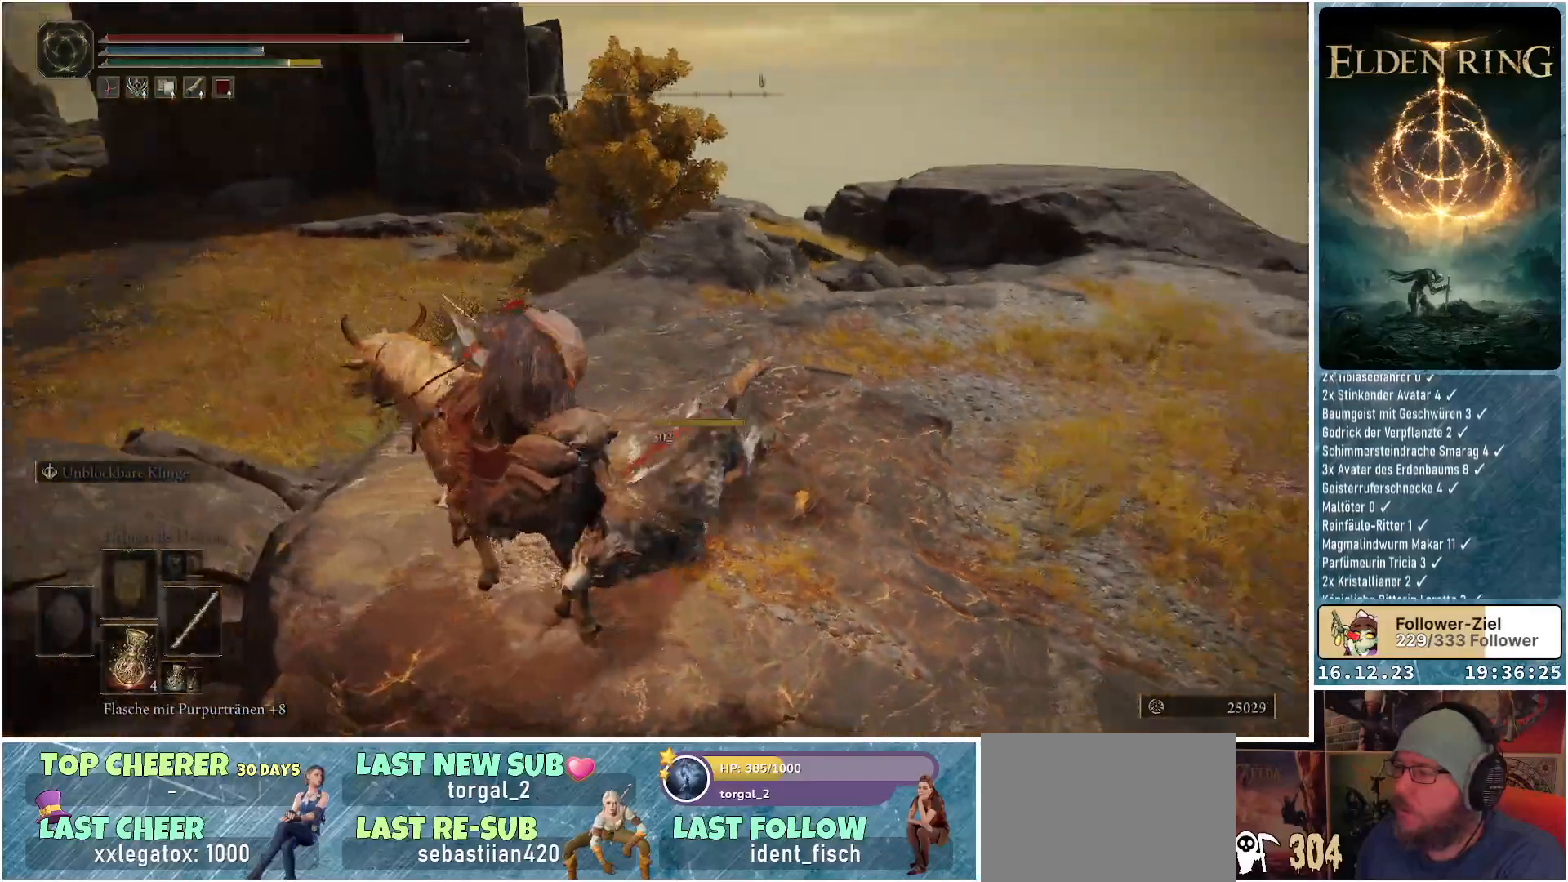
{"buttons": [], "left_stick": "up-right", "right_stick": "right", "events": [[283, "left_stick", "right"], [350, "right_stick", "right"], [450, "left_stick", "up-right"]]}
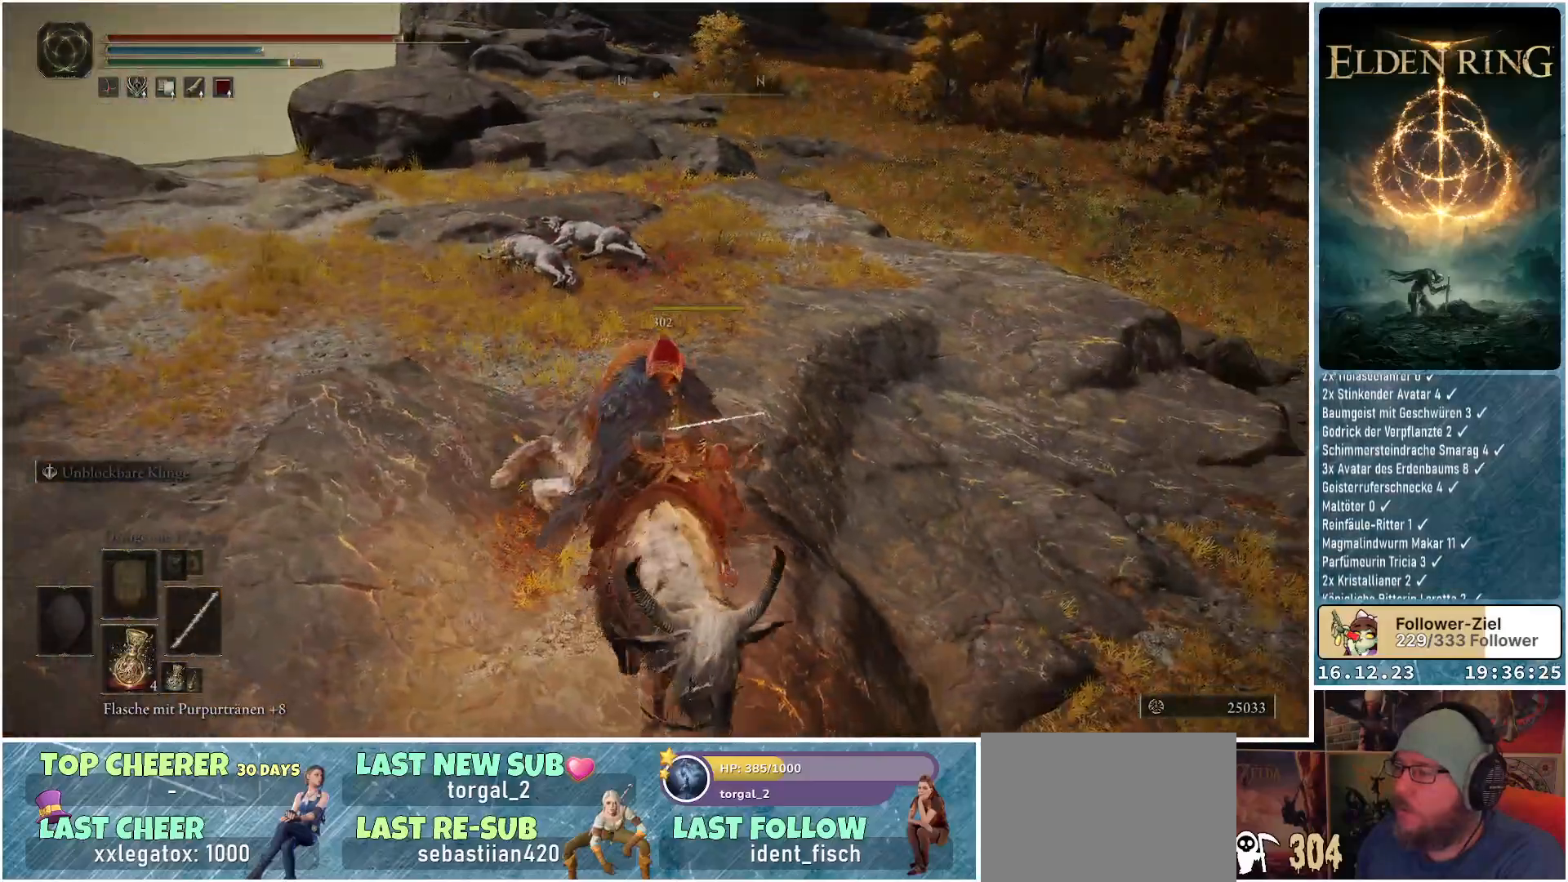
{"buttons": [], "left_stick": "up", "right_stick": "center", "events": [[17, "right_stick", "center"], [183, "right_stick", "up"], [383, "left_stick", "up"], [400, "right_stick", "center"]]}
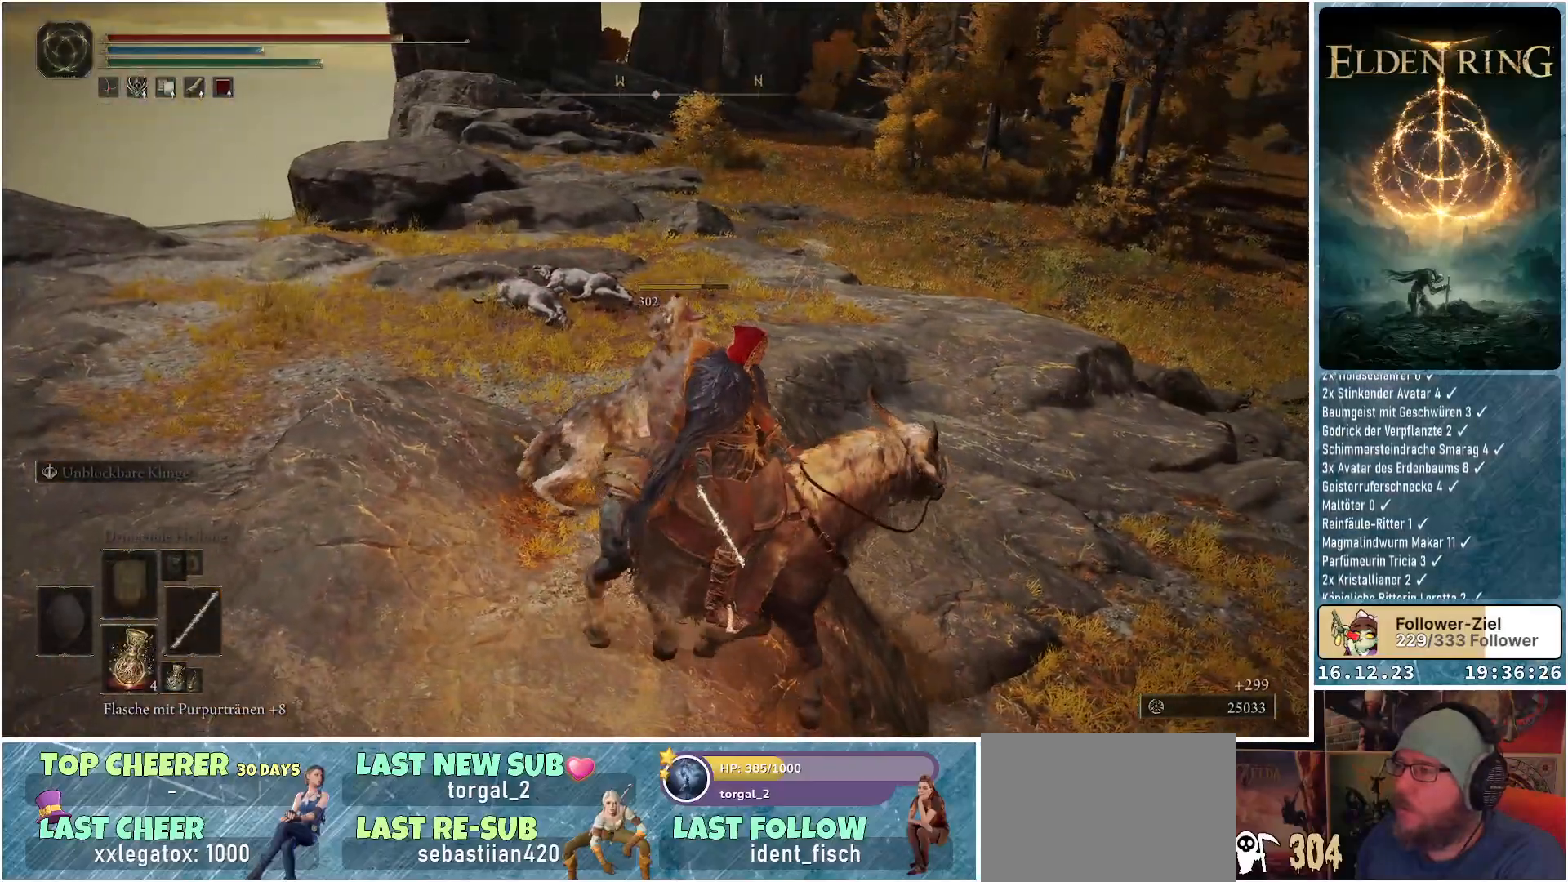
{"buttons": [], "left_stick": "up-left", "right_stick": "center", "events": [[17, "left_stick", "up-left"]]}
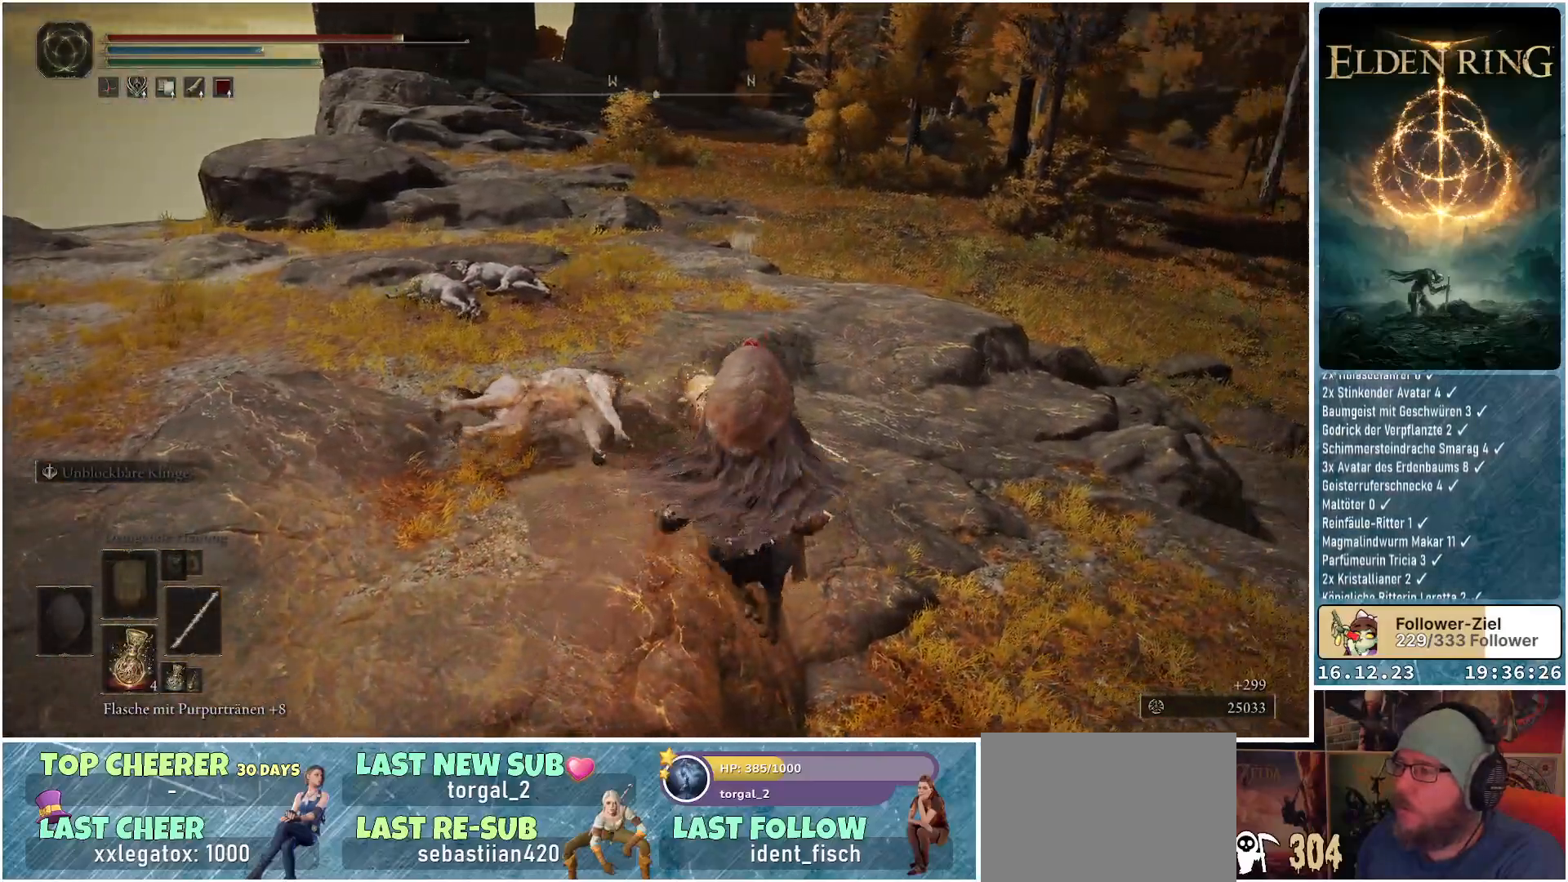
{"buttons": [], "left_stick": "up-left", "right_stick": "down-left", "events": [[100, "right_stick", "left"], [450, "right_stick", "down-left"]]}
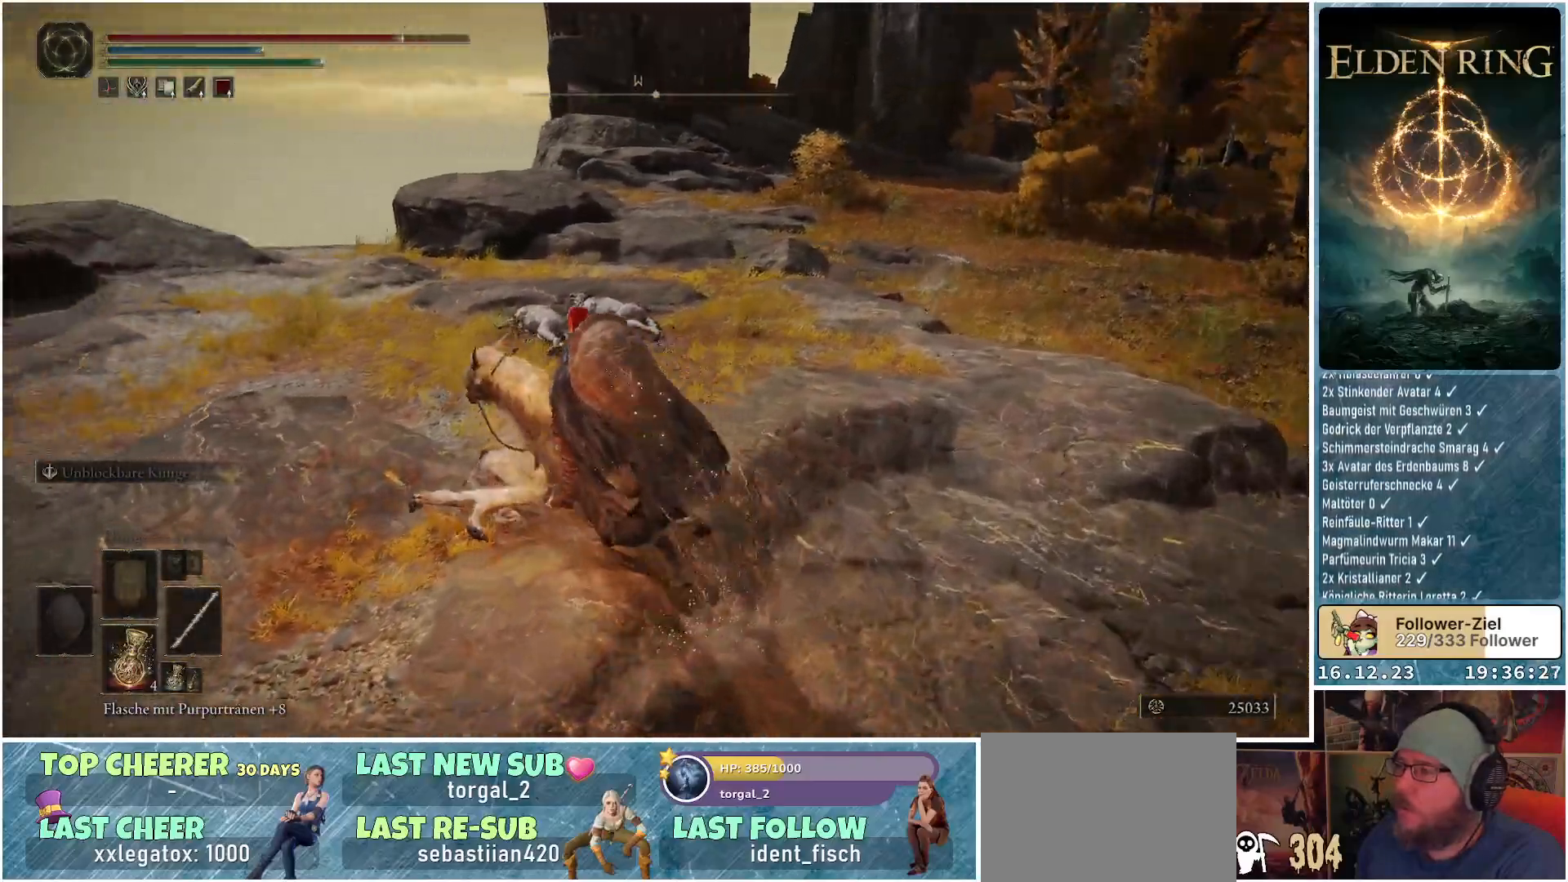
{"buttons": [], "left_stick": "up", "right_stick": "center", "events": [[67, "left_stick", "up"], [67, "right_stick", "down"], [283, "right_stick", "center"]]}
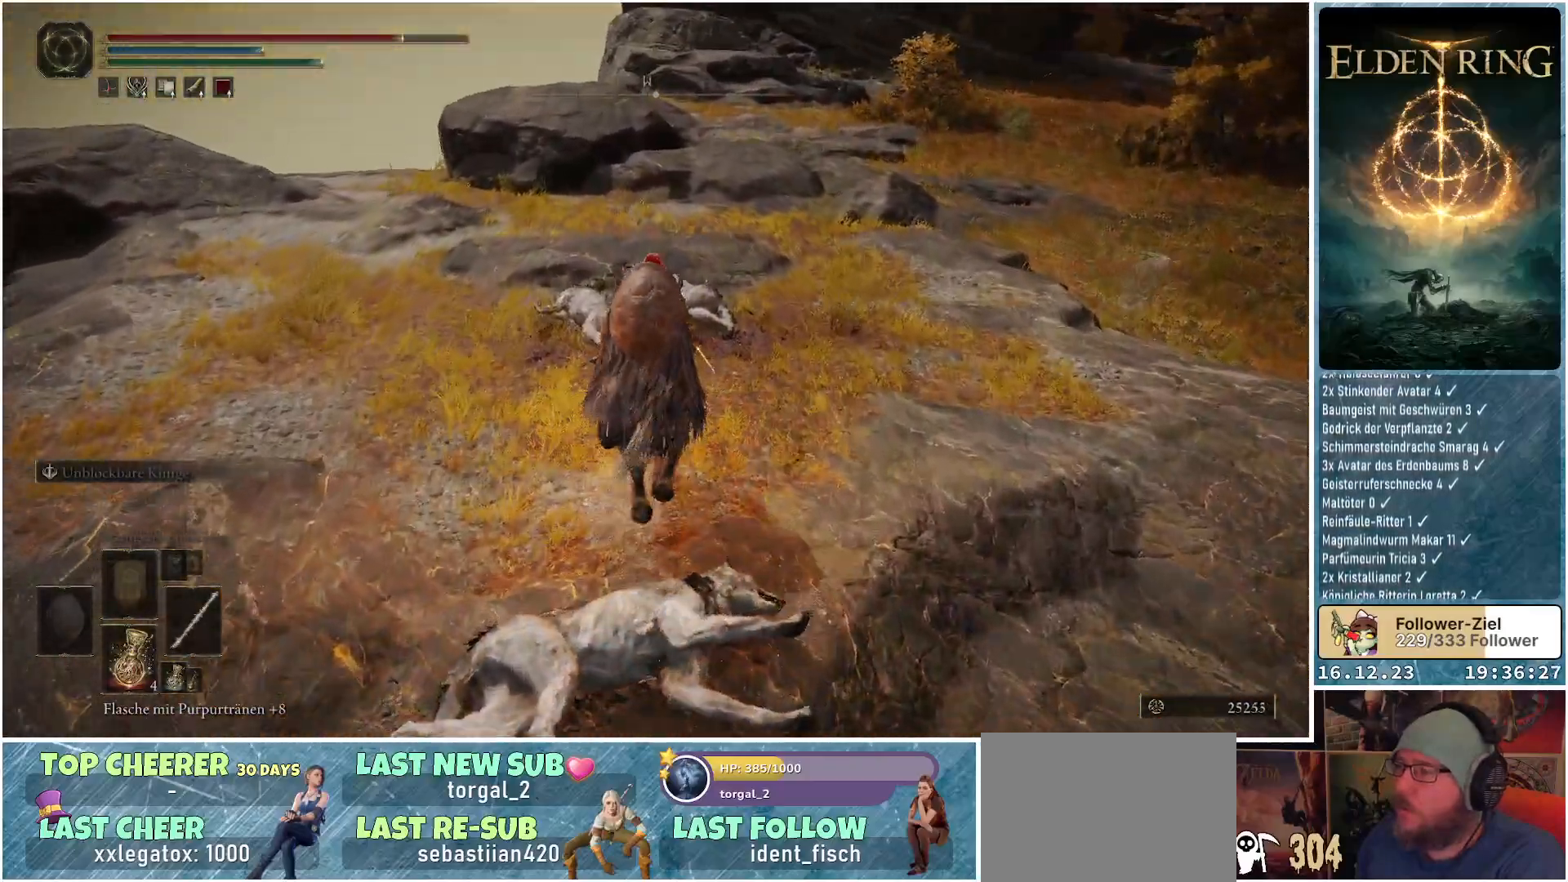
{"buttons": [], "left_stick": "up-left", "right_stick": "center", "events": [[467, "left_stick", "up-left"]]}
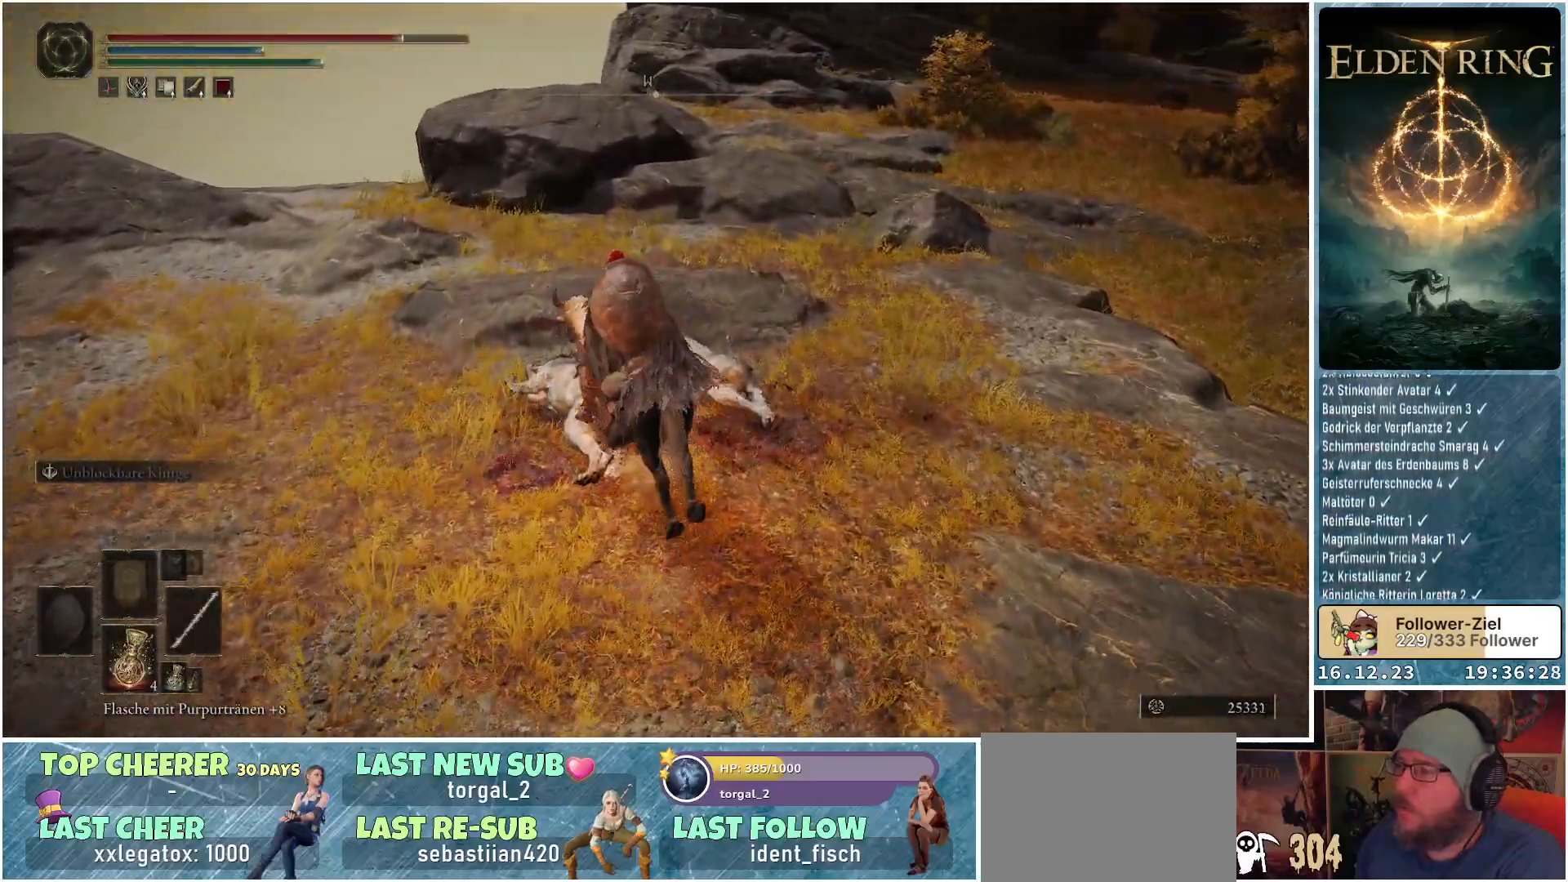
{"buttons": [], "left_stick": "up-left", "right_stick": "center", "events": []}
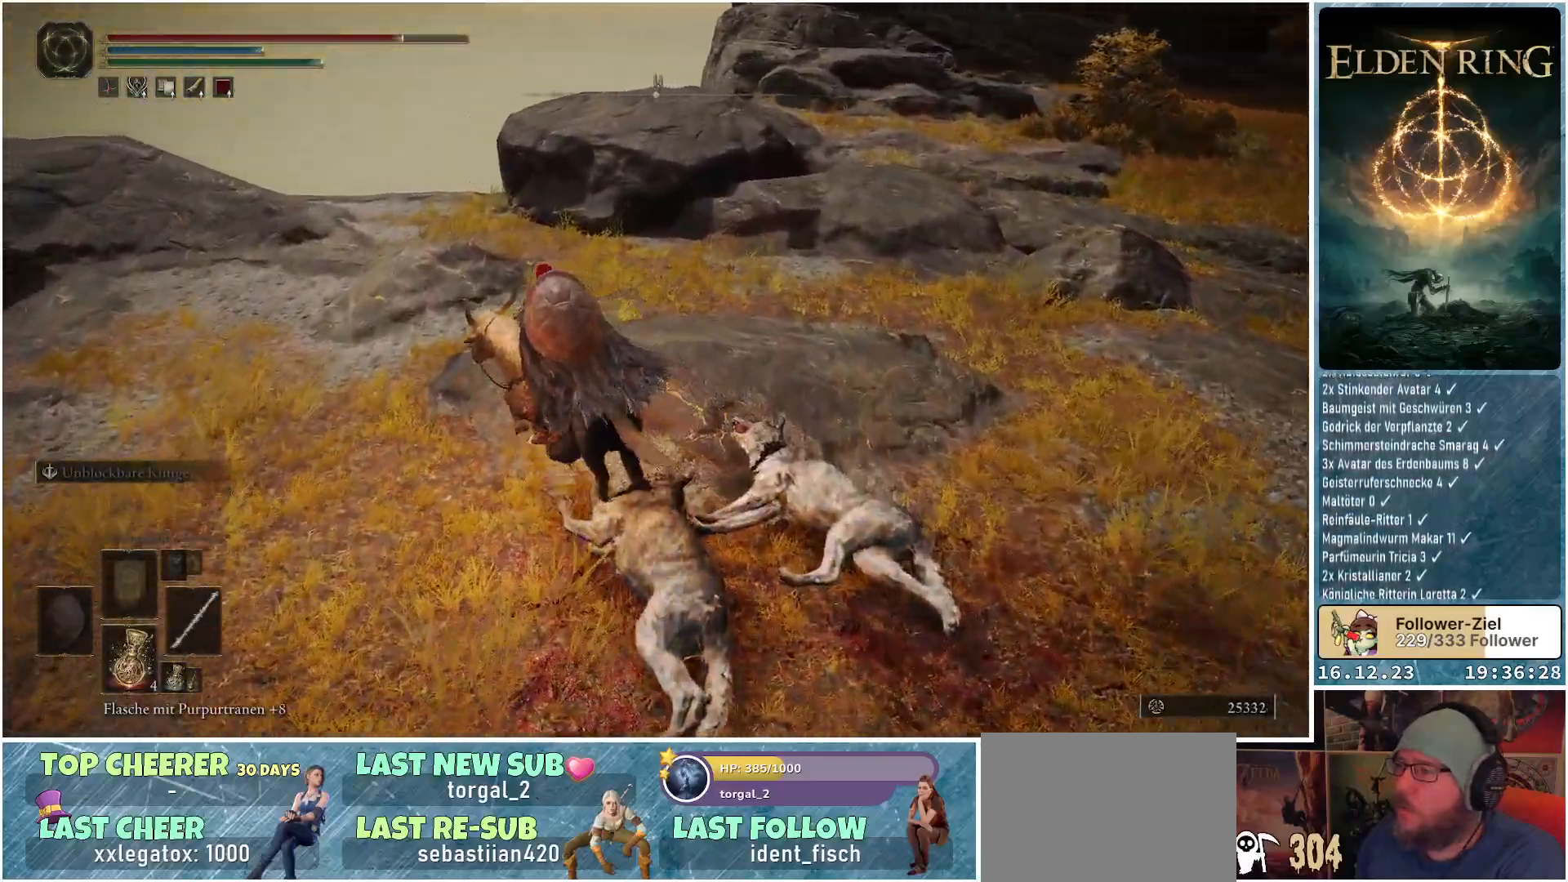
{"buttons": [], "left_stick": "up-left", "right_stick": "center", "events": []}
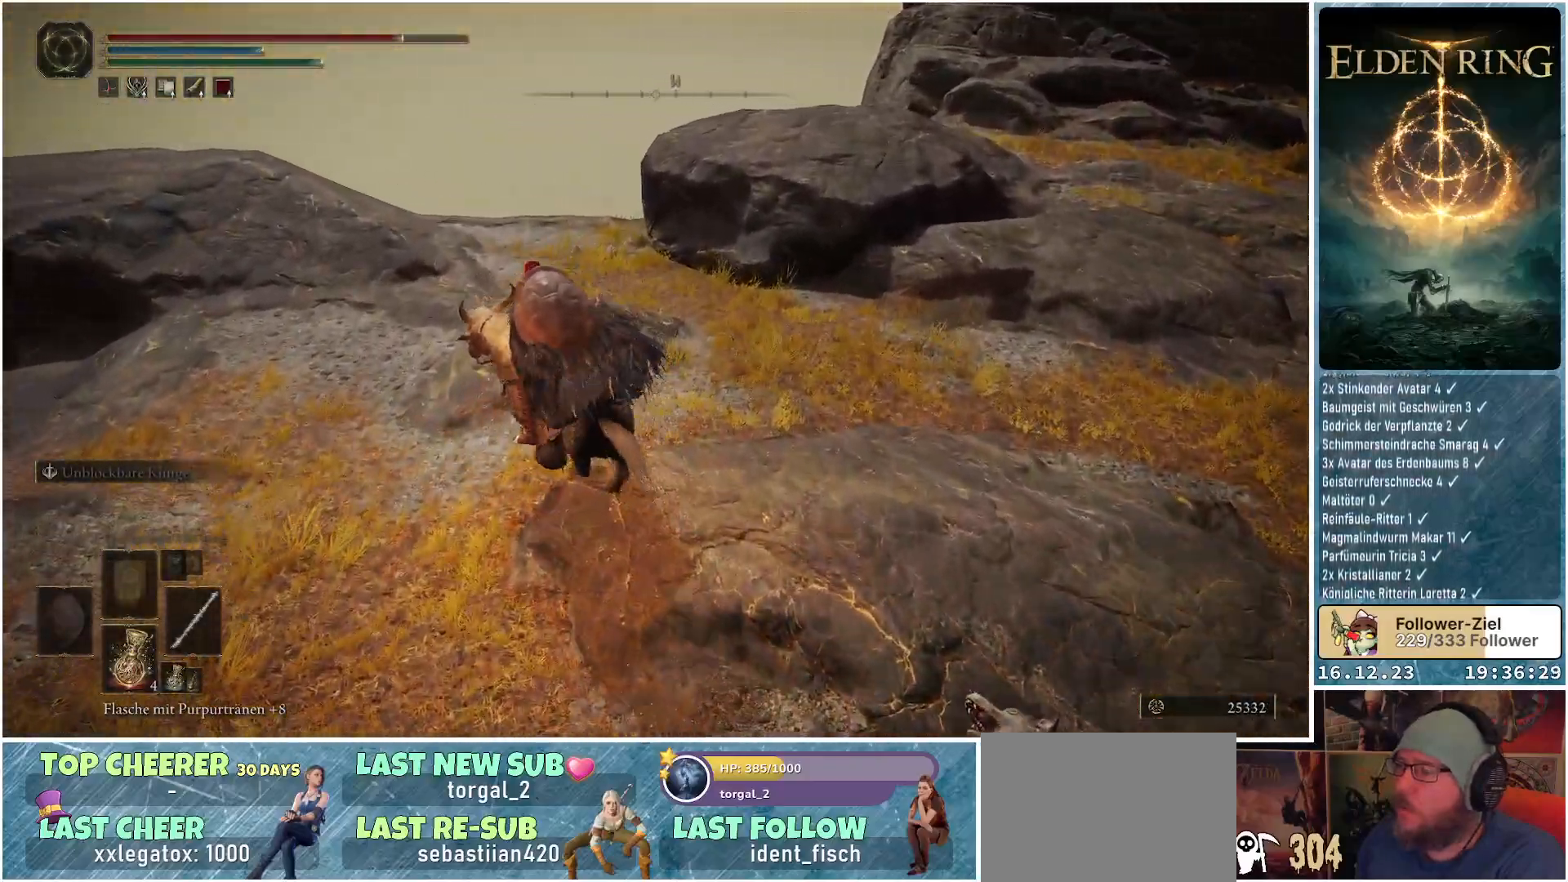
{"buttons": [], "left_stick": "up-left", "right_stick": "down-left", "events": [[400, "right_stick", "down-left"]]}
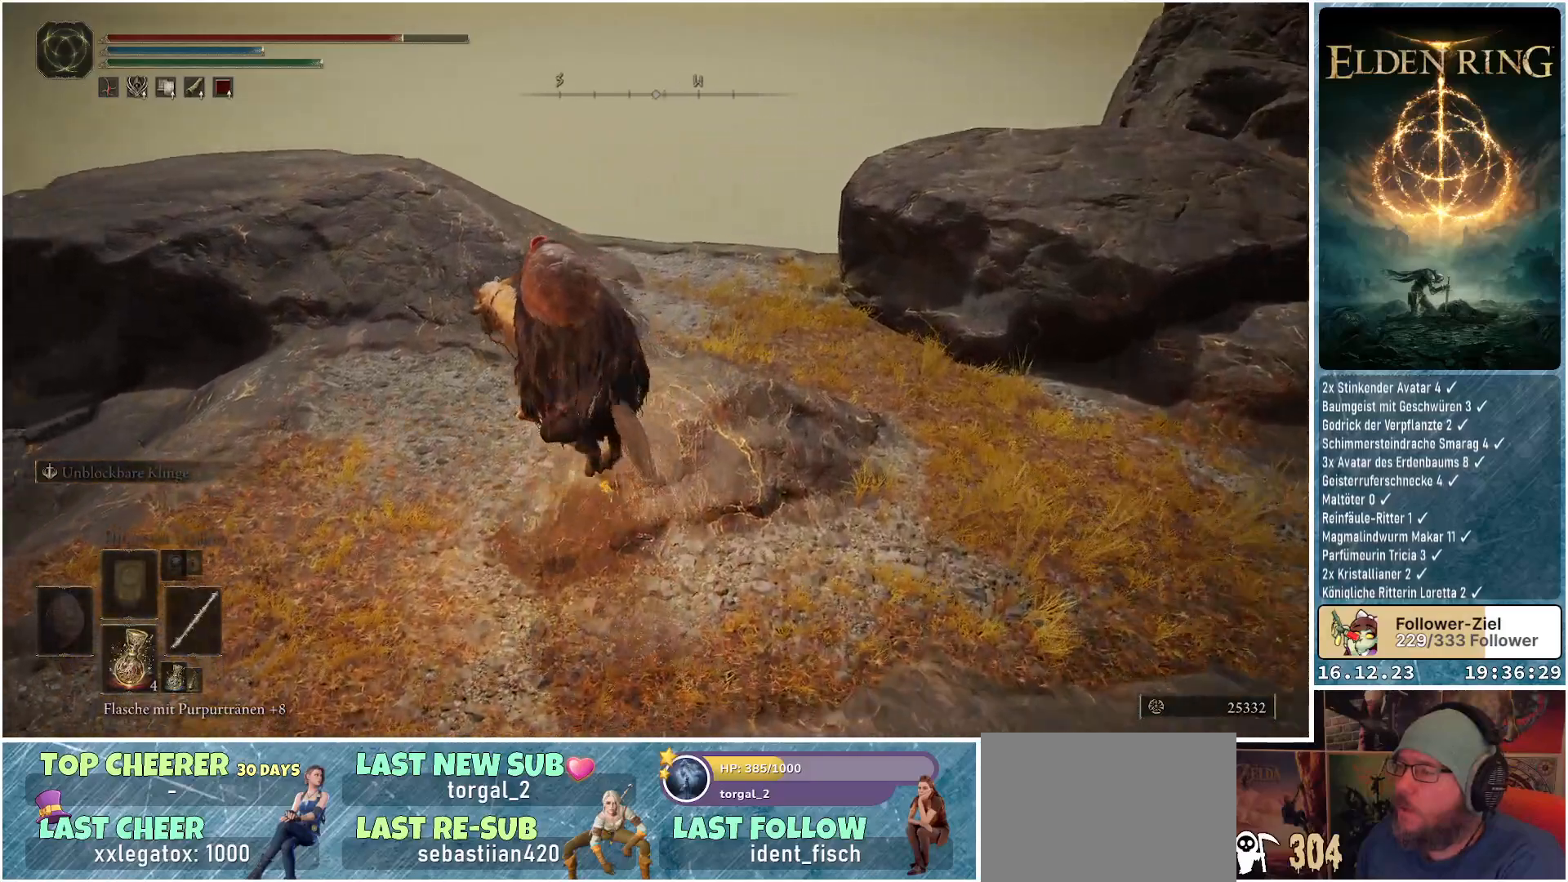
{"buttons": [], "left_stick": "up-left", "right_stick": "down", "events": [[117, "right_stick", "center"], [417, "right_stick", "down"]]}
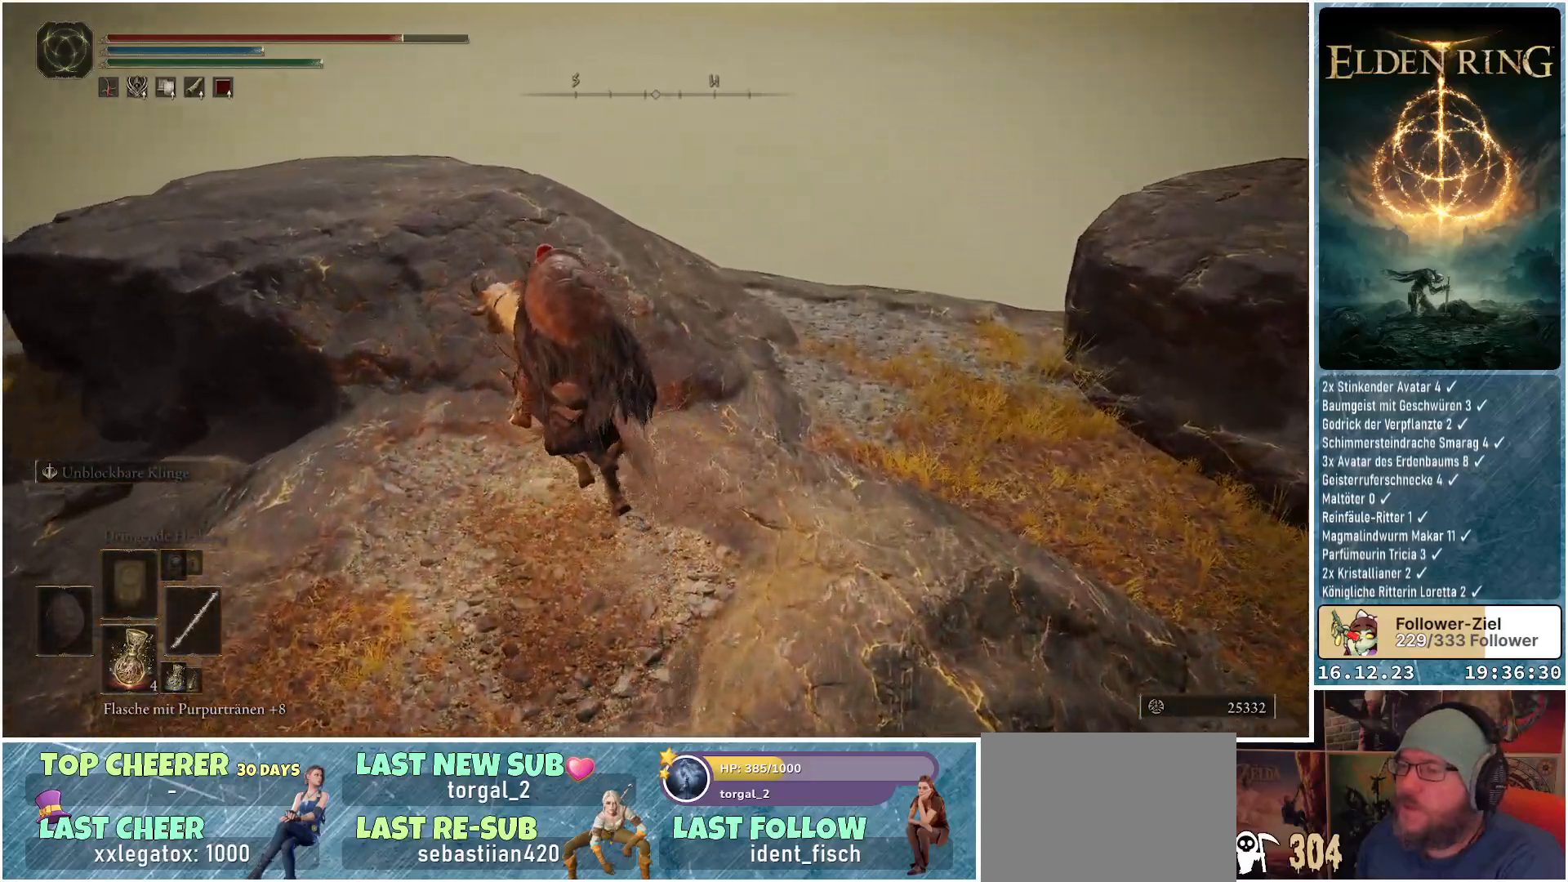
{"buttons": [], "left_stick": "up-left", "right_stick": "down", "events": []}
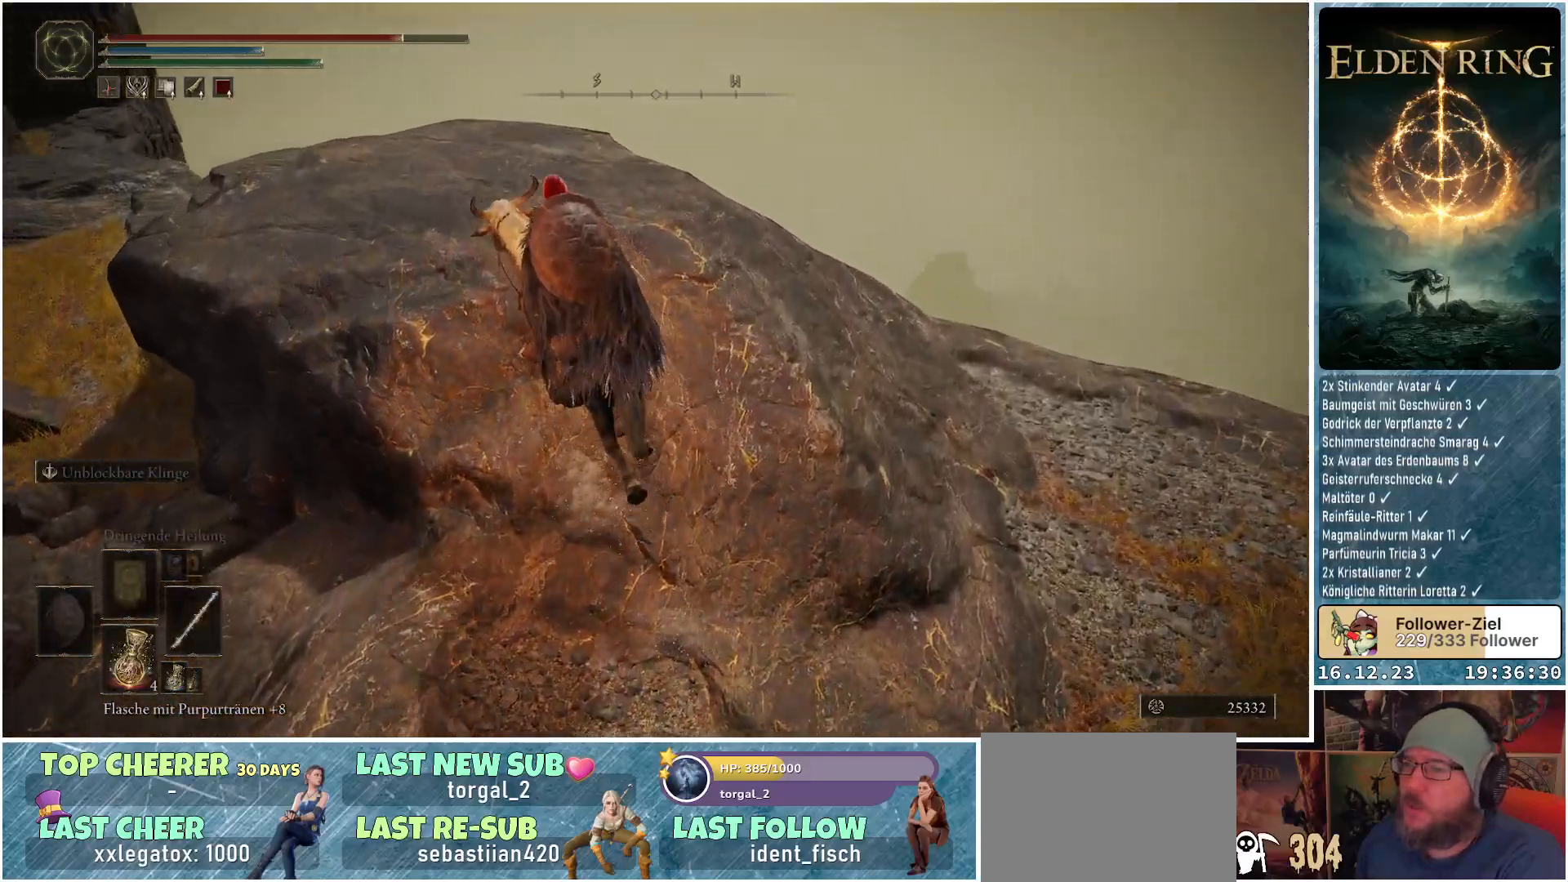
{"buttons": [], "left_stick": "up", "right_stick": "down-right", "events": [[267, "left_stick", "up"], [483, "right_stick", "down-right"]]}
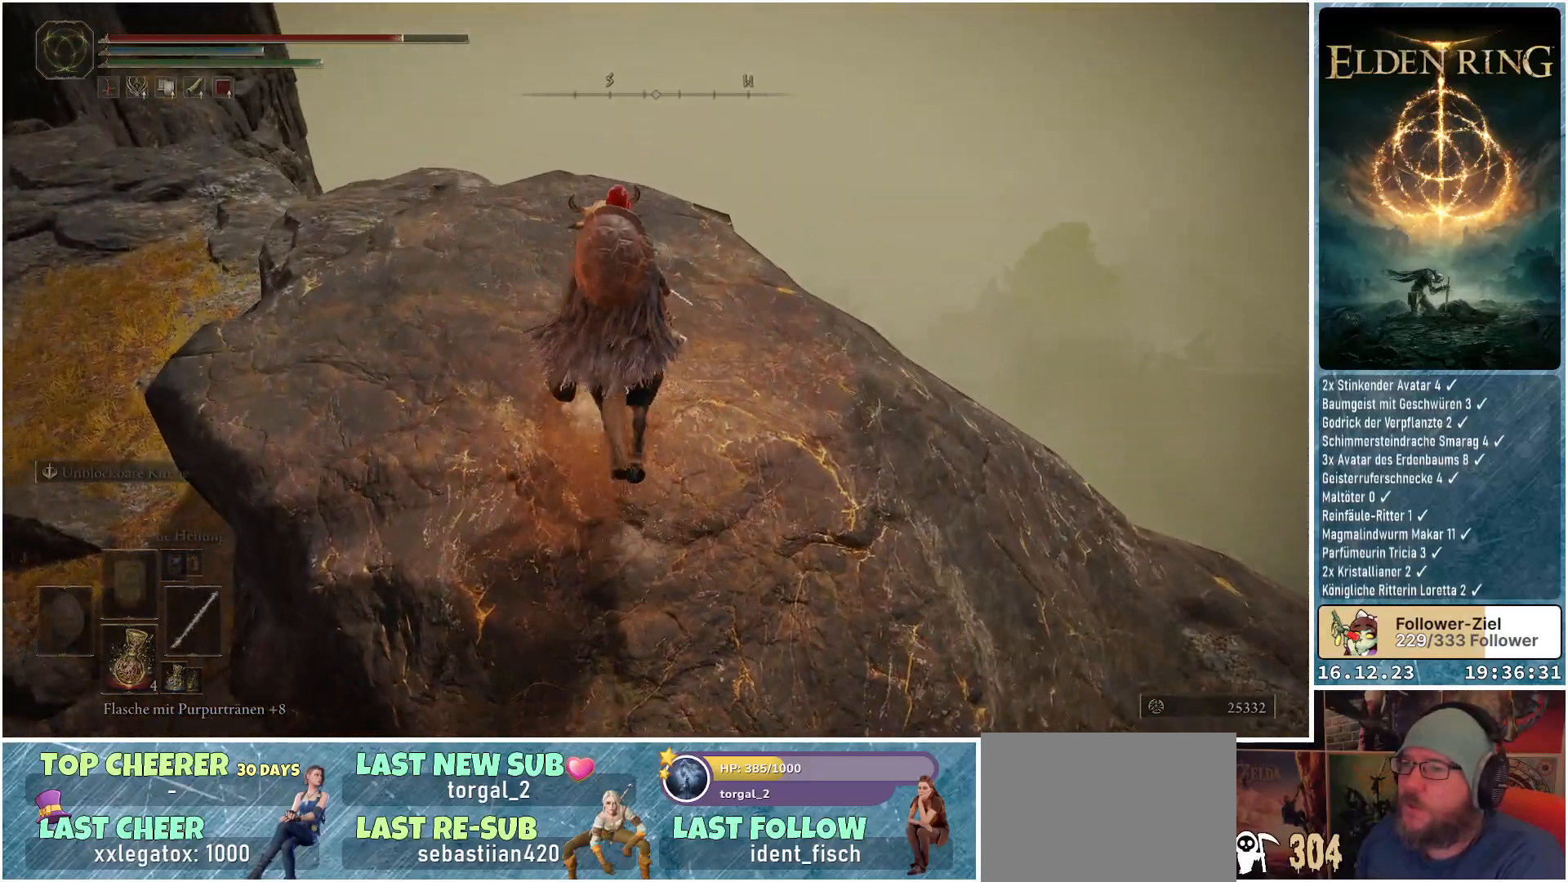
{"buttons": [], "left_stick": "center", "right_stick": "down-right", "events": [[133, "left_stick", "center"]]}
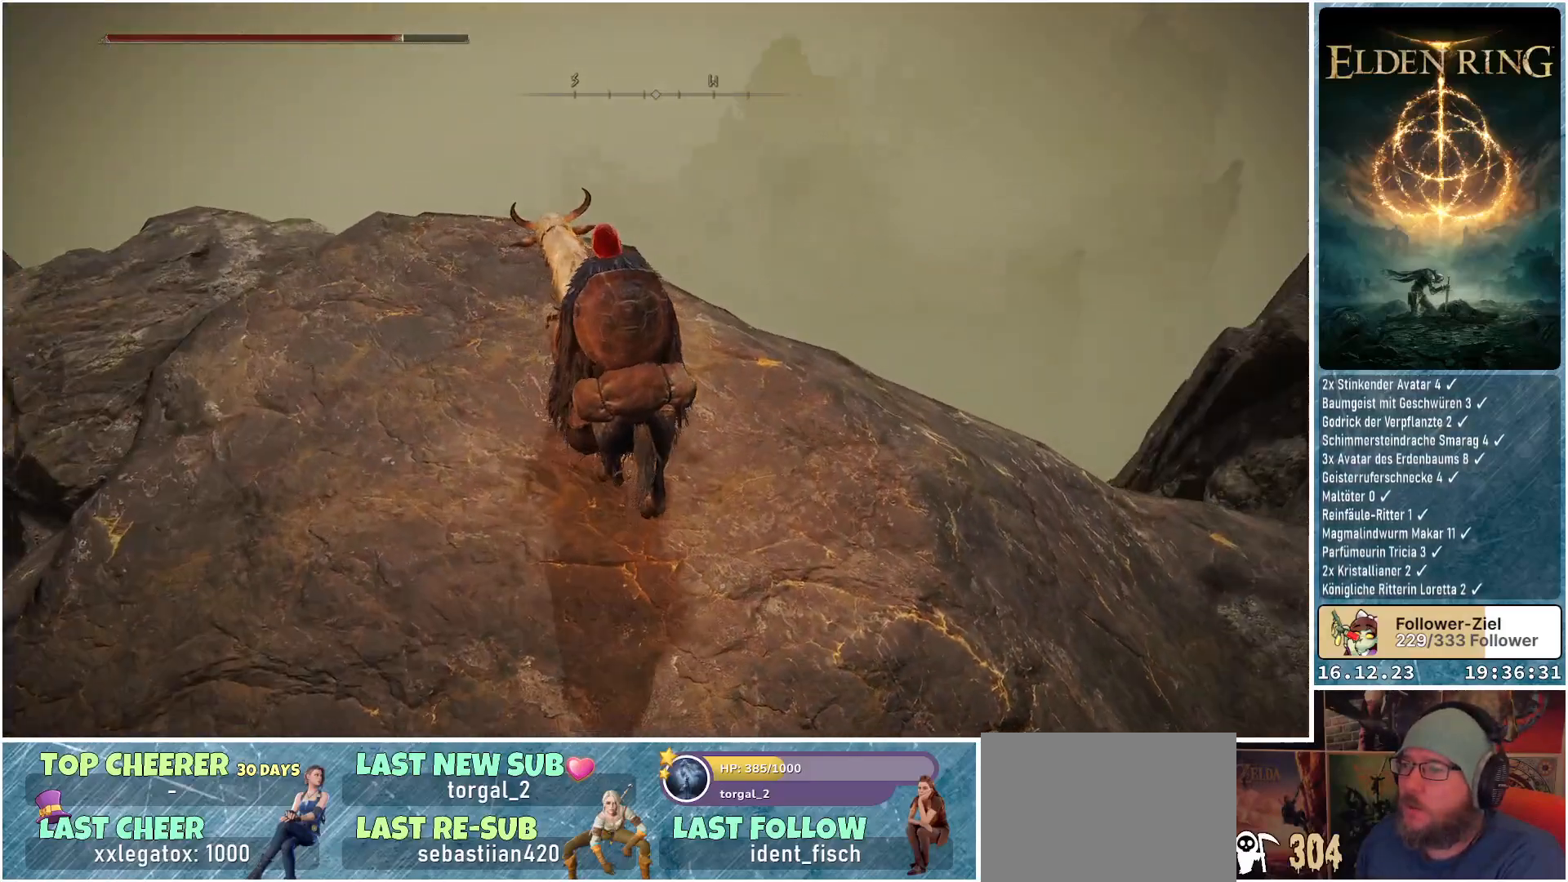
{"buttons": [], "left_stick": "up-left", "right_stick": "right", "events": [[133, "left_stick", "up-left"], [233, "right_stick", "right"]]}
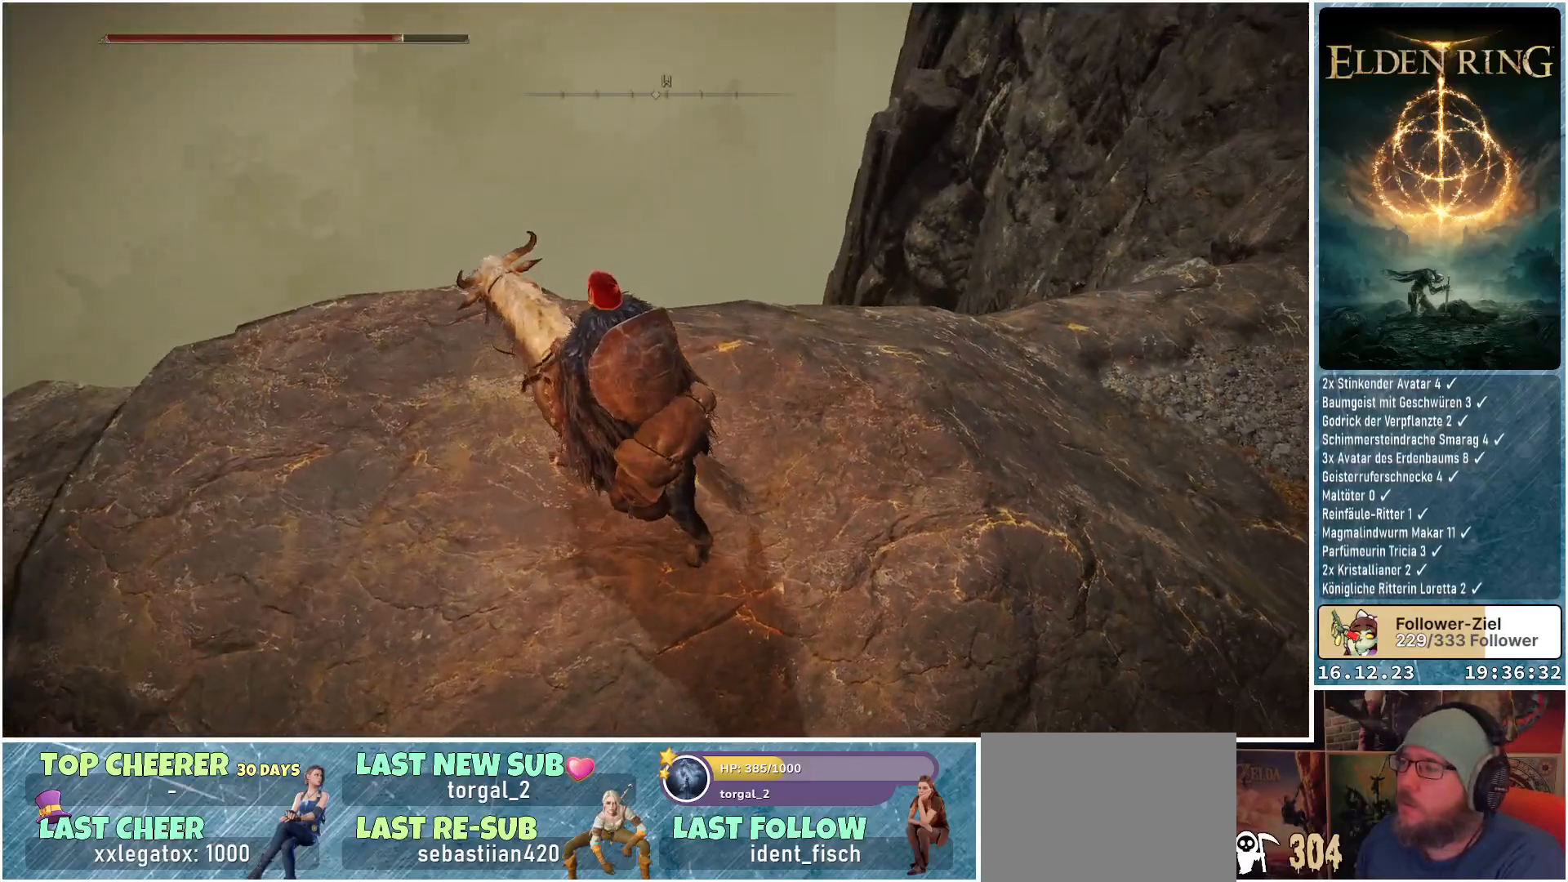
{"buttons": [], "left_stick": "up-left", "right_stick": "right", "events": [[83, "right_stick", "center"], [433, "right_stick", "right"]]}
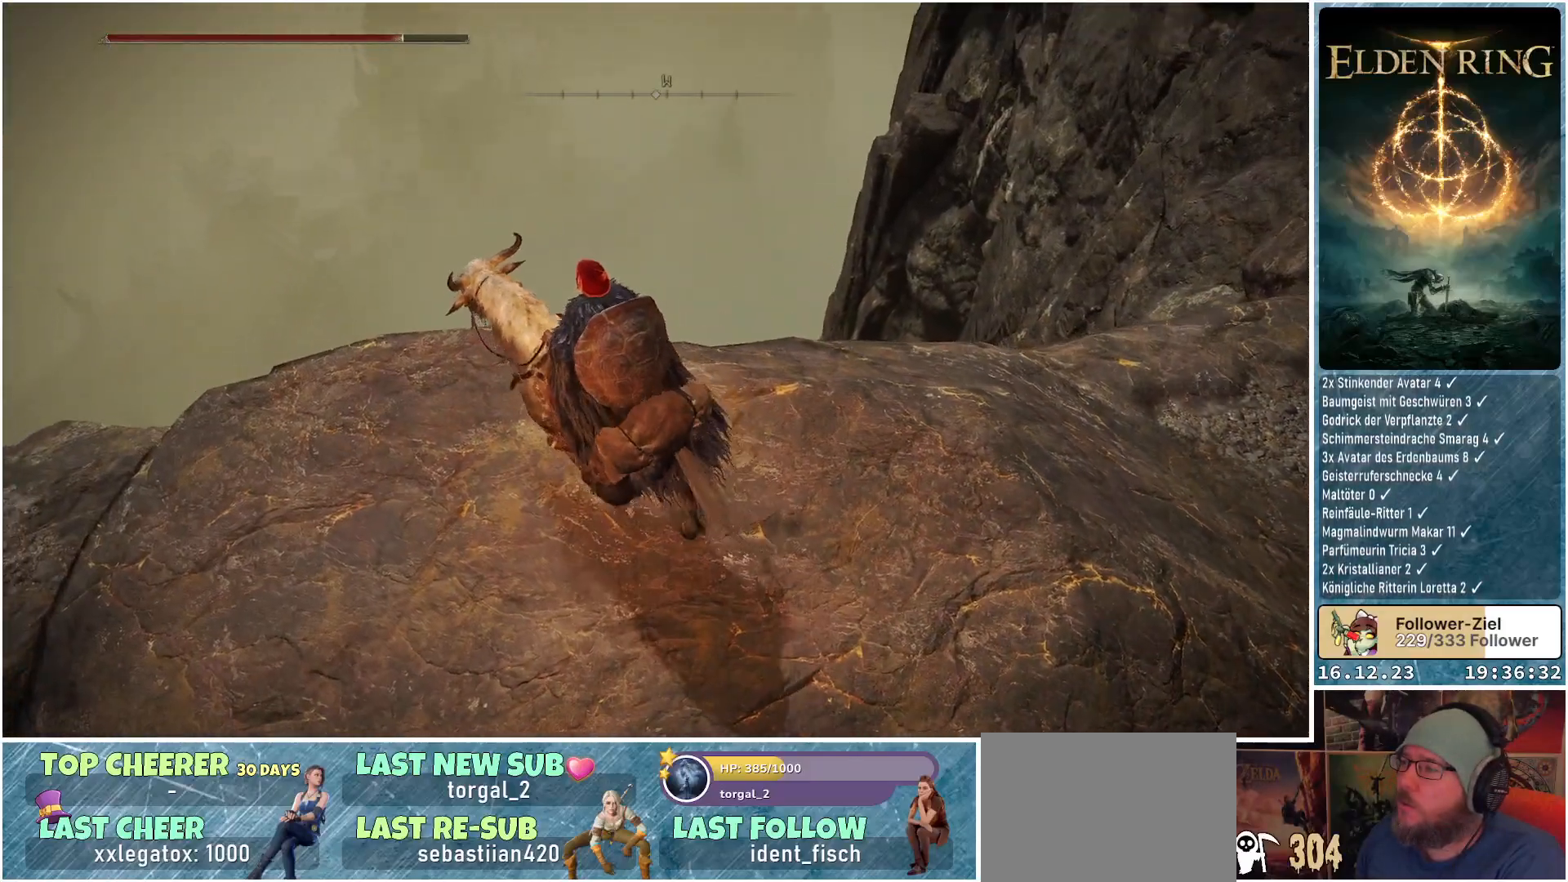
{"buttons": [], "left_stick": "center", "right_stick": "right", "events": [[400, "left_stick", "center"]]}
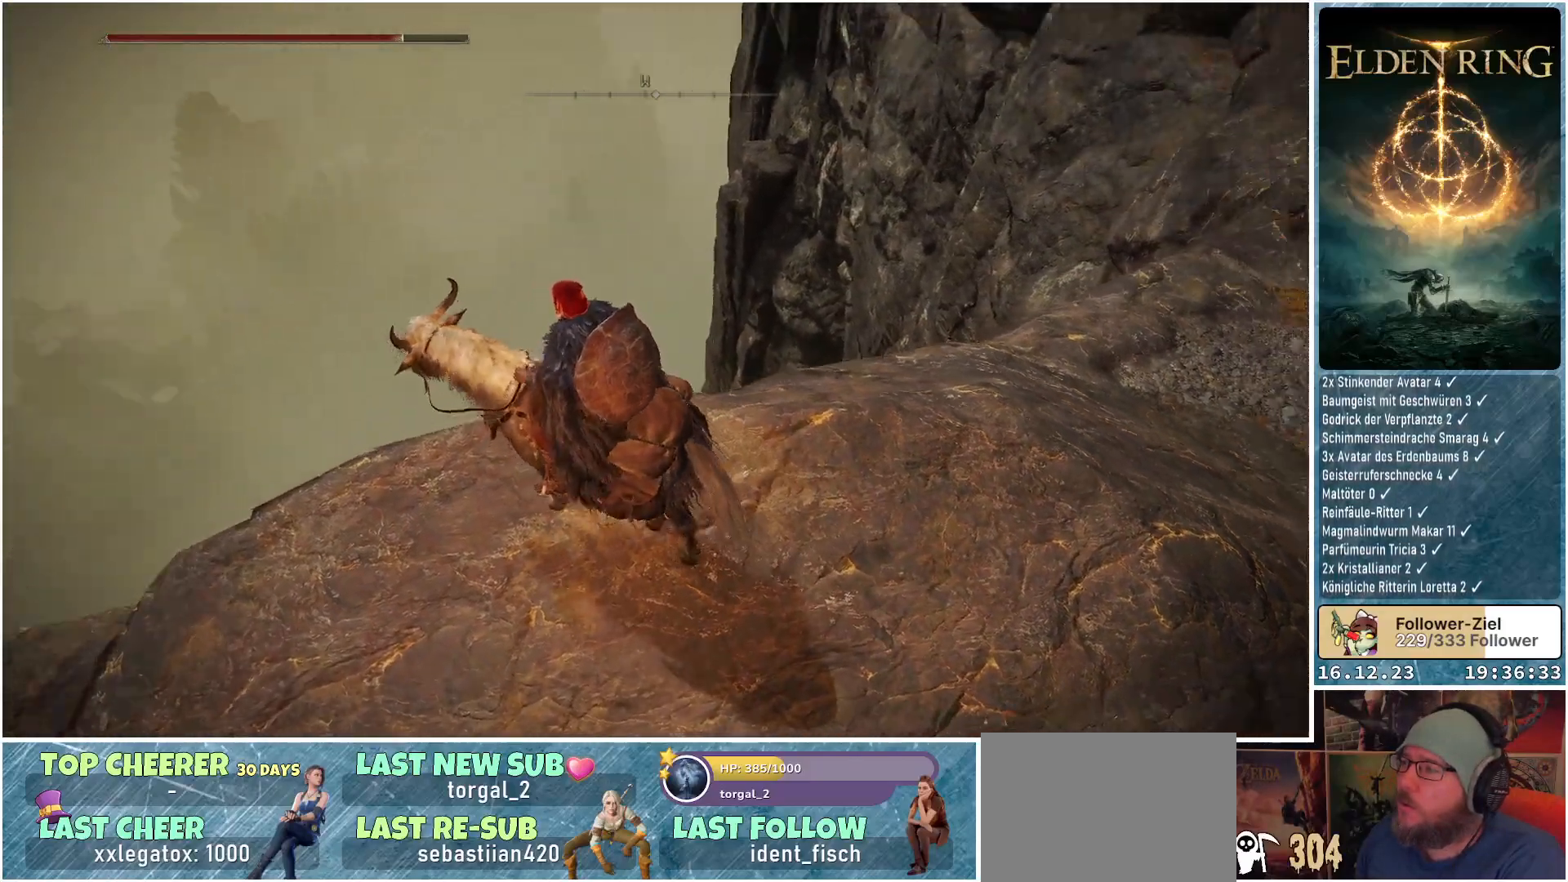
{"buttons": [], "left_stick": "center", "right_stick": "down-right", "events": [[333, "right_stick", "down-right"]]}
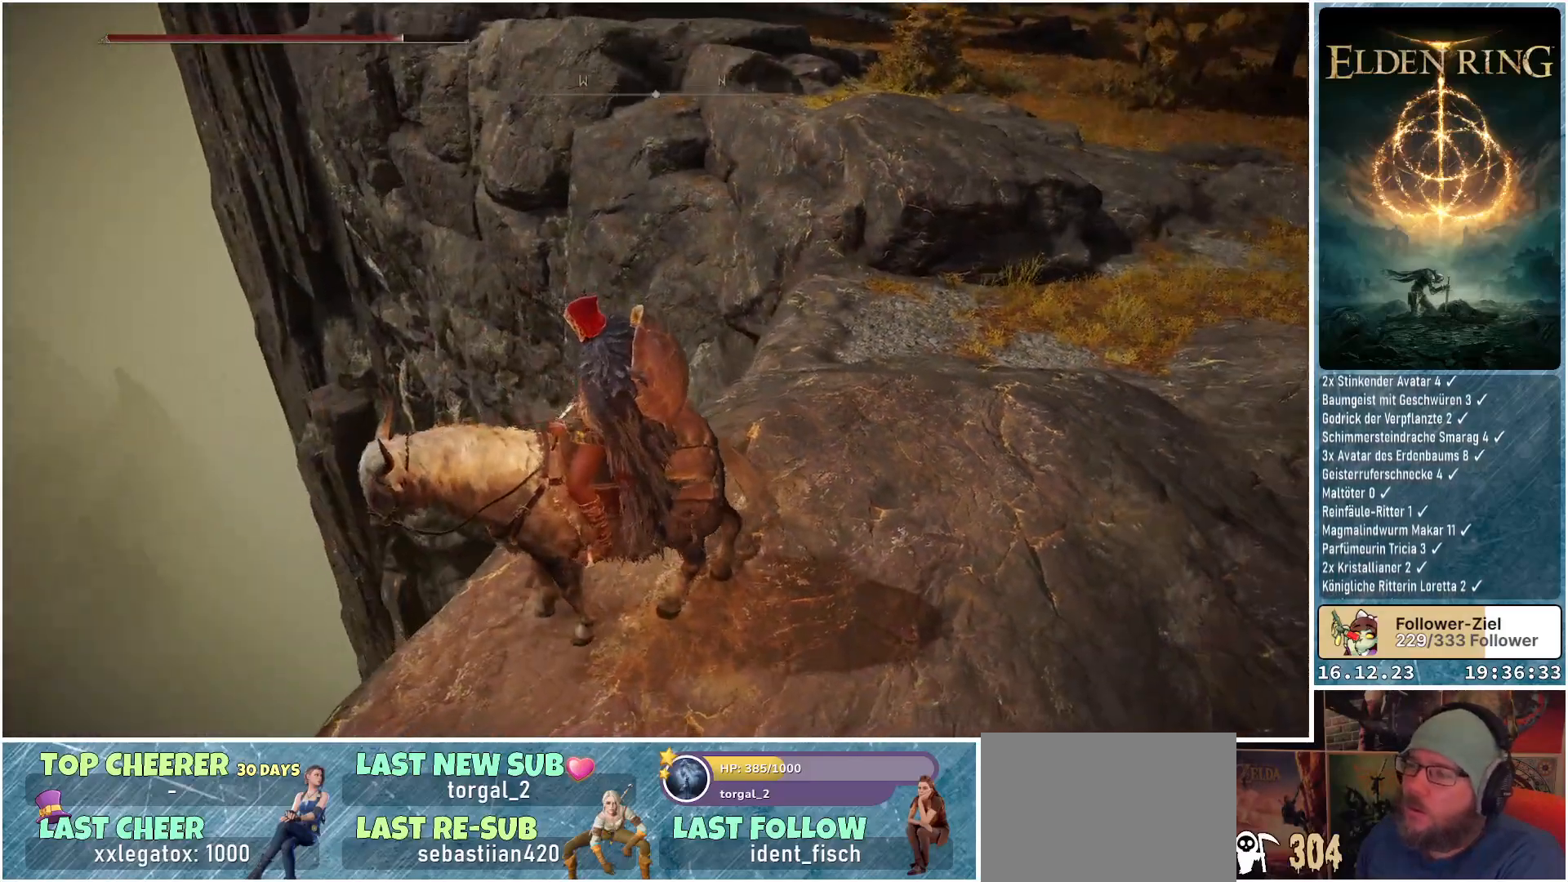
{"buttons": [], "left_stick": "center", "right_stick": "center", "events": [[67, "right_stick", "center"]]}
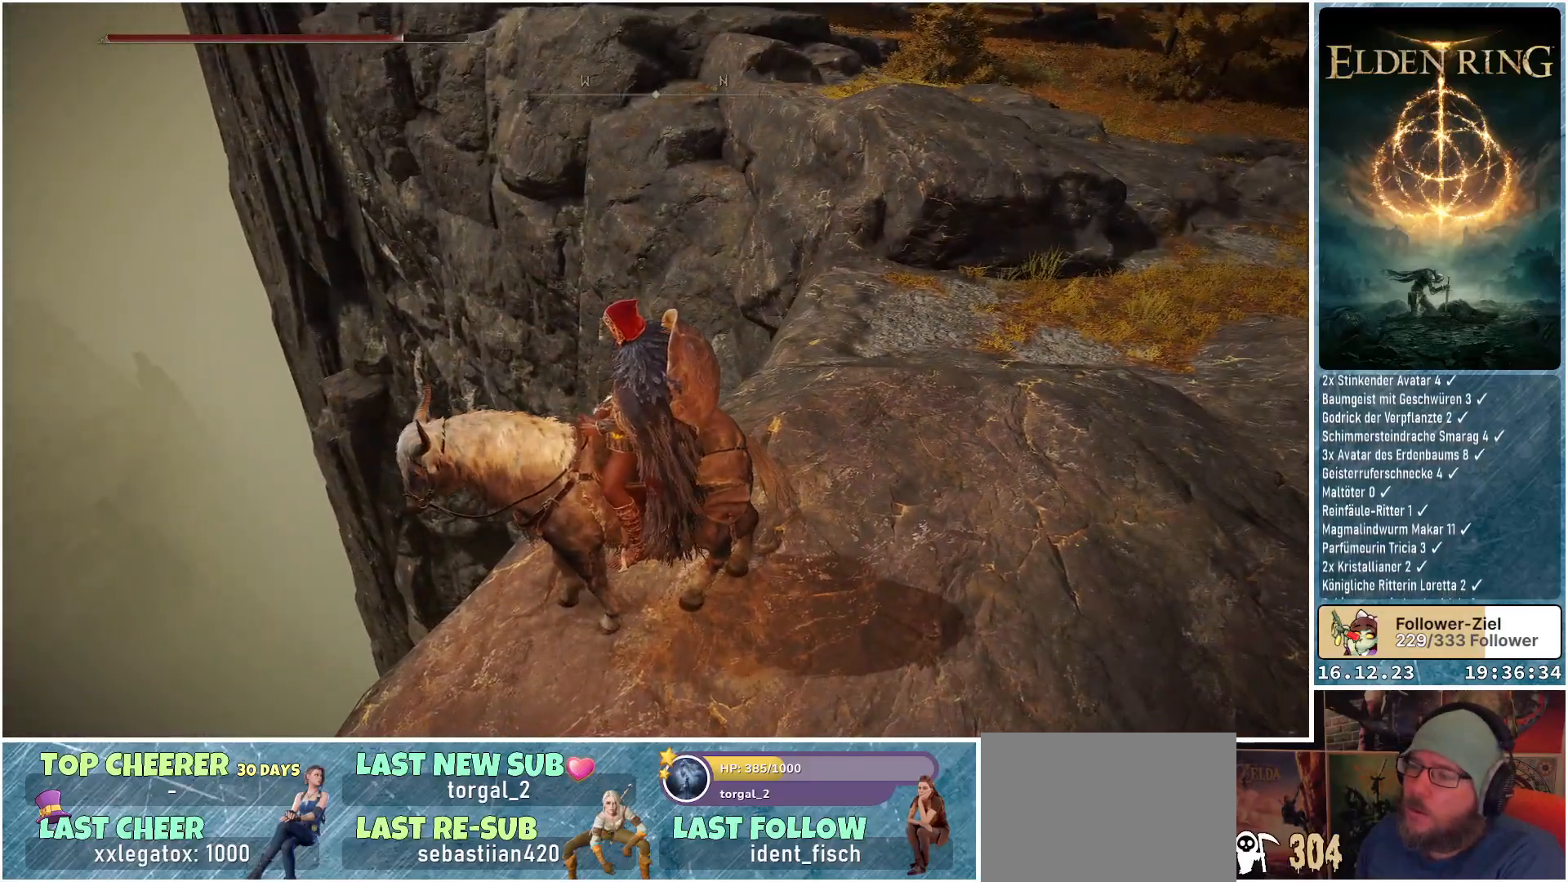
{"buttons": [], "left_stick": "center", "right_stick": "down-right", "events": [[150, "right_stick", "down-right"]]}
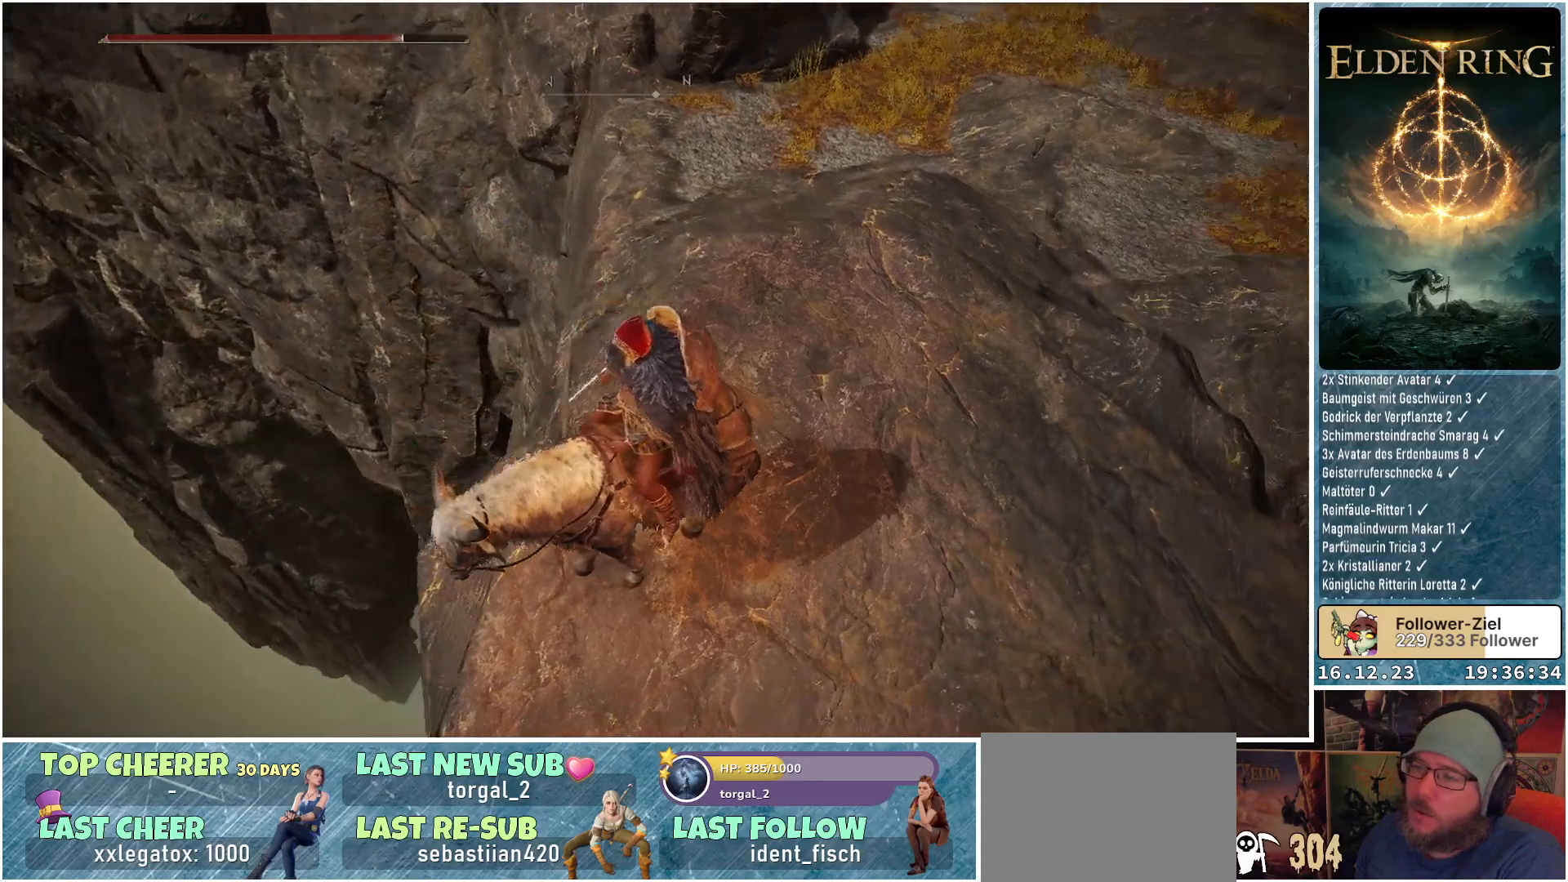
{"buttons": [], "left_stick": "center", "right_stick": "down-right", "events": []}
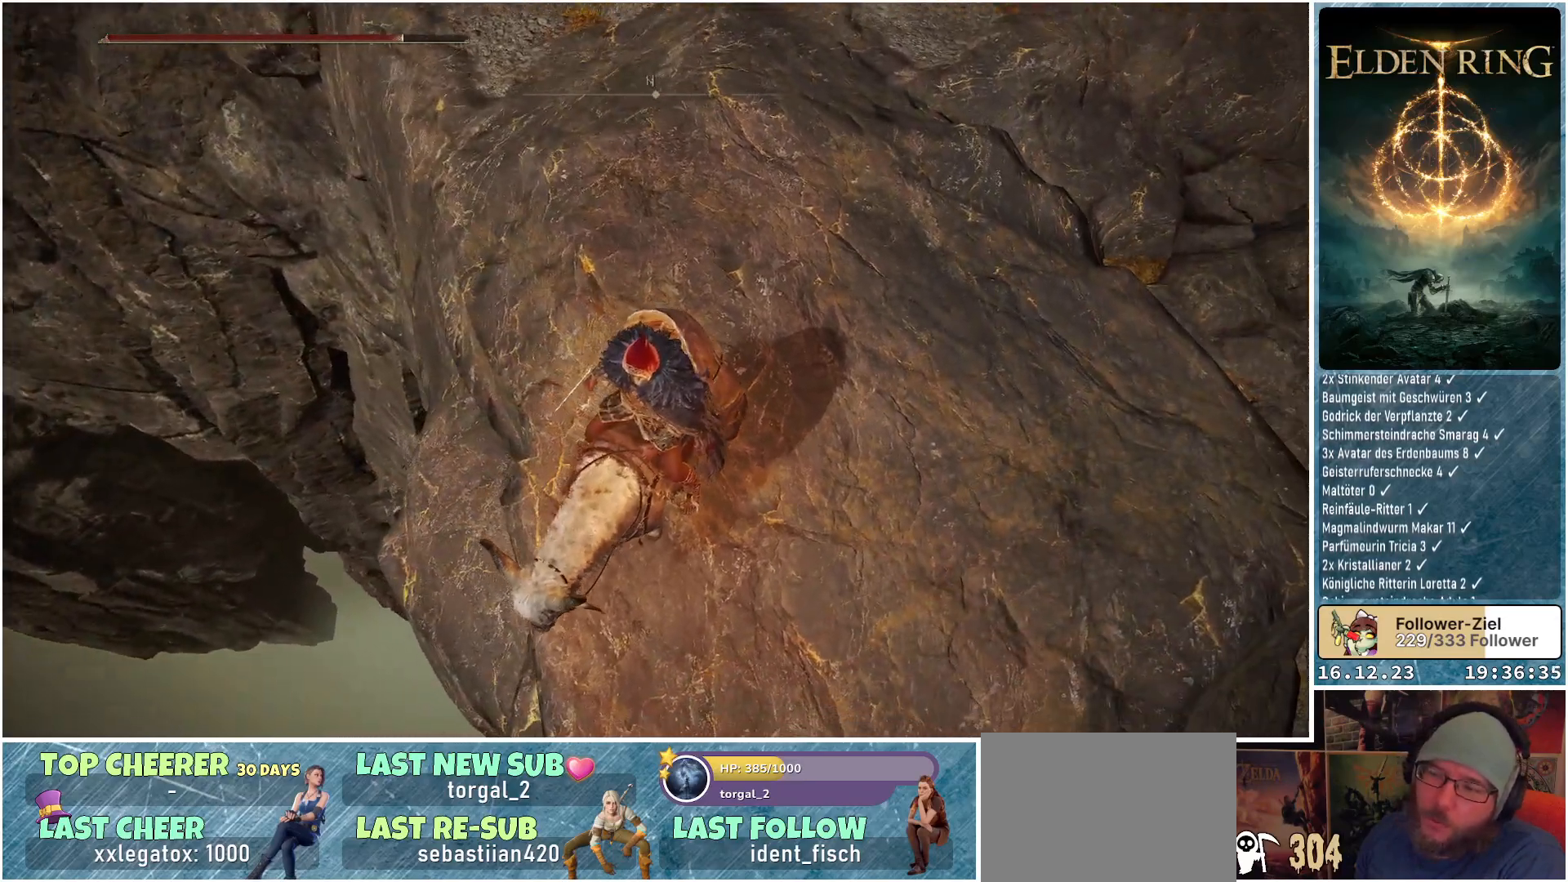
{"buttons": [], "left_stick": "center", "right_stick": "center", "events": [[300, "right_stick", "center"]]}
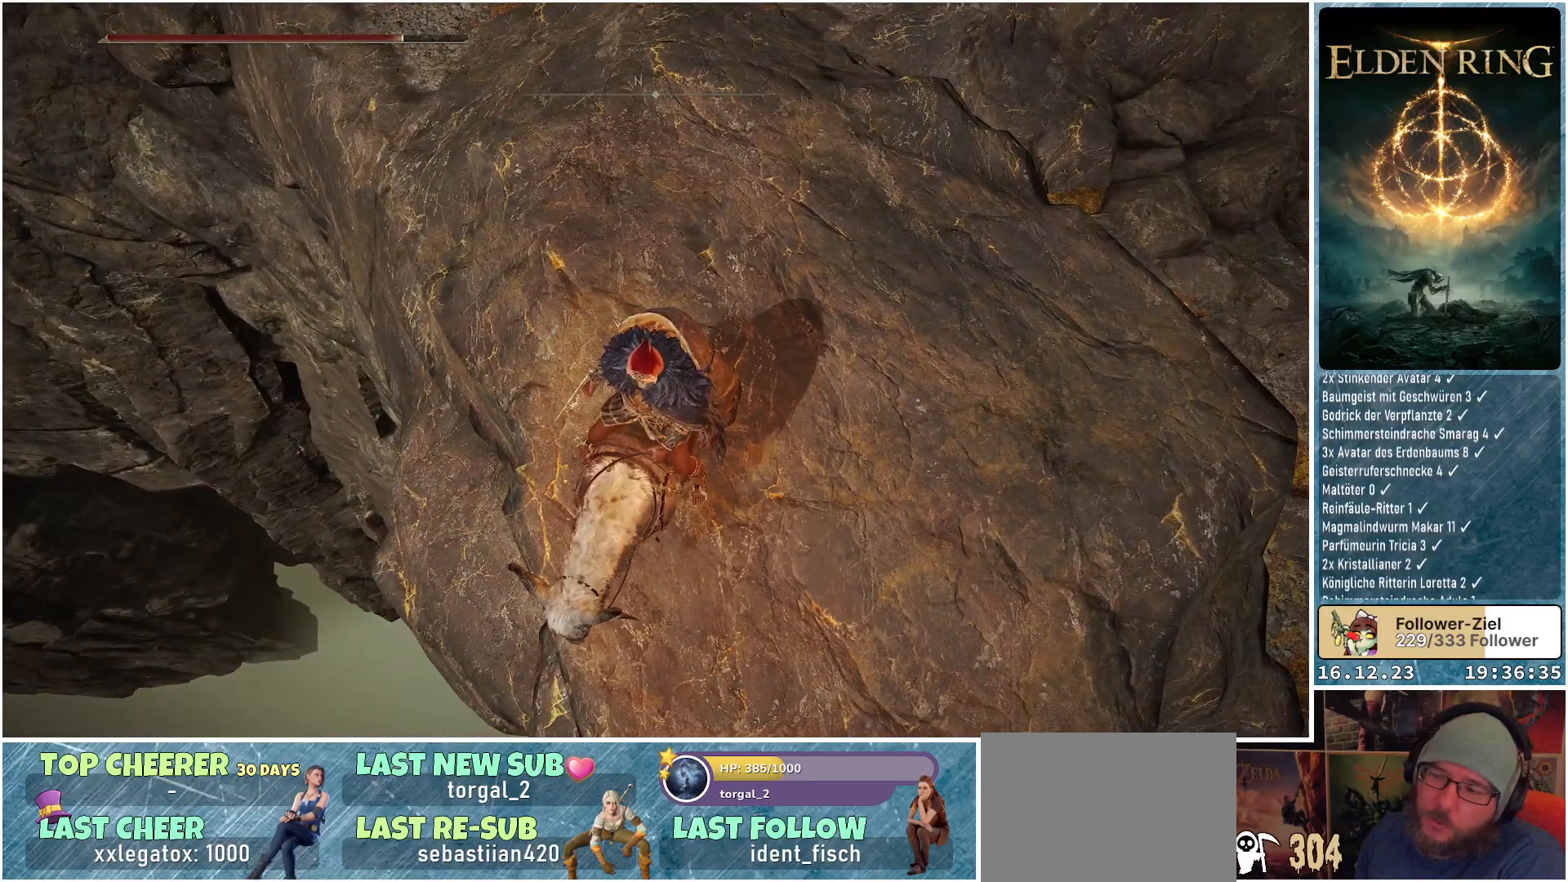
{"buttons": [], "left_stick": "center", "right_stick": "down", "events": [[267, "right_stick", "down"]]}